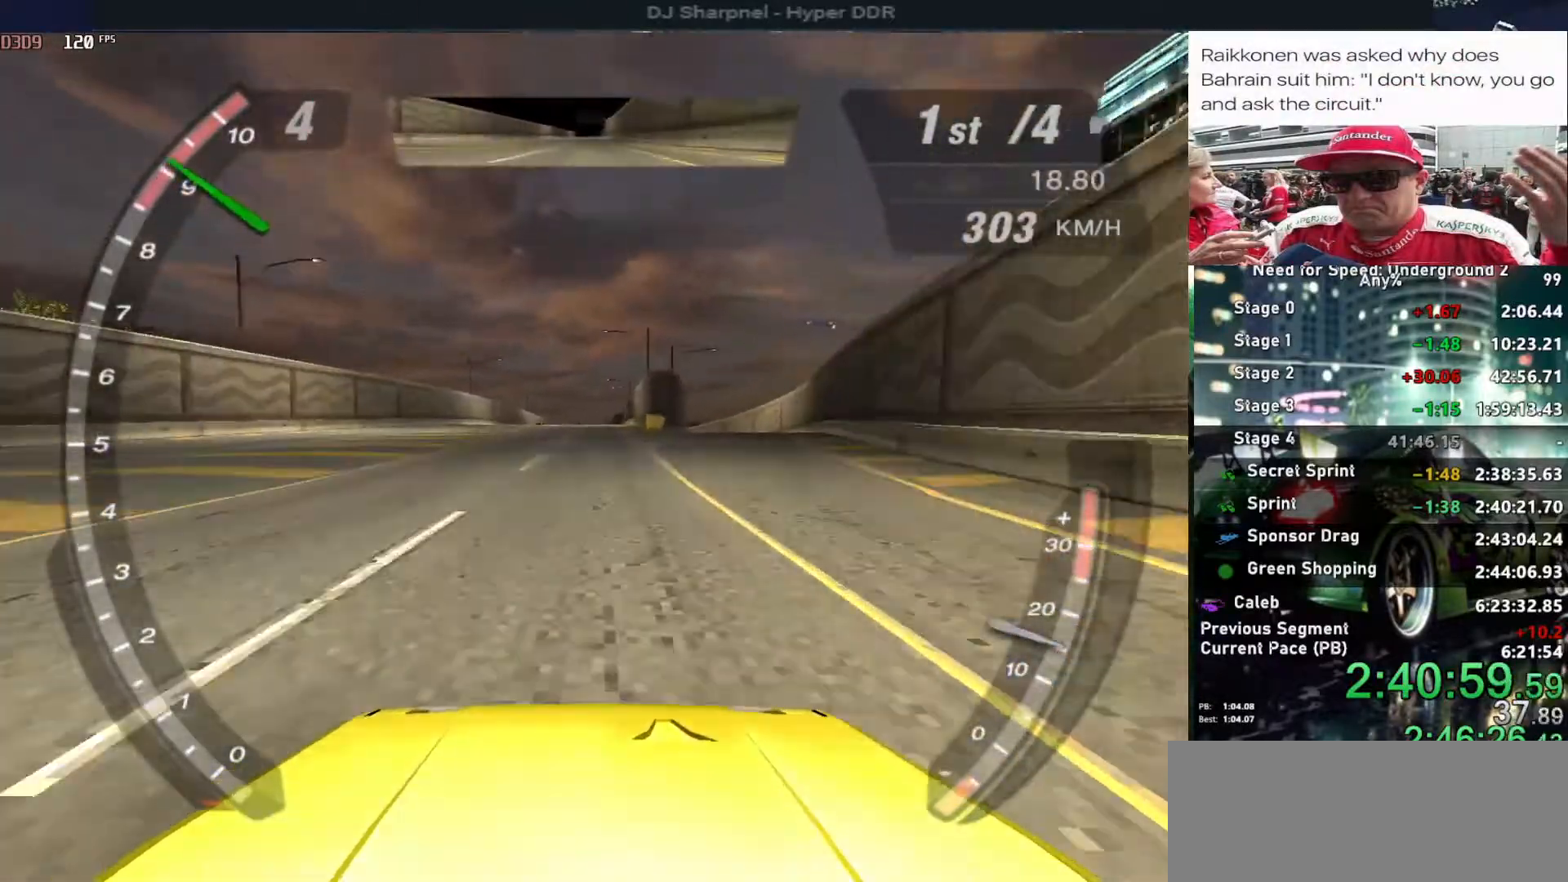
Gameplay with keyboard; each line is a JSON object with the keys held at the frame after it. "events" lists presses ("down") and releases ("up") of "alt", "ctrl", "down", "escape", "left", "r", "return", "right", "shift", "space", "super", "t", "tab", "u" and "up" between this image and that frame as [ms after this image, input, new state], when the widget could be followed in between. No other keys are recorded. Mouse input is not recorded.
{"keys": ["up"], "events": [[67, "shift", "down"], [167, "shift", "up"]]}
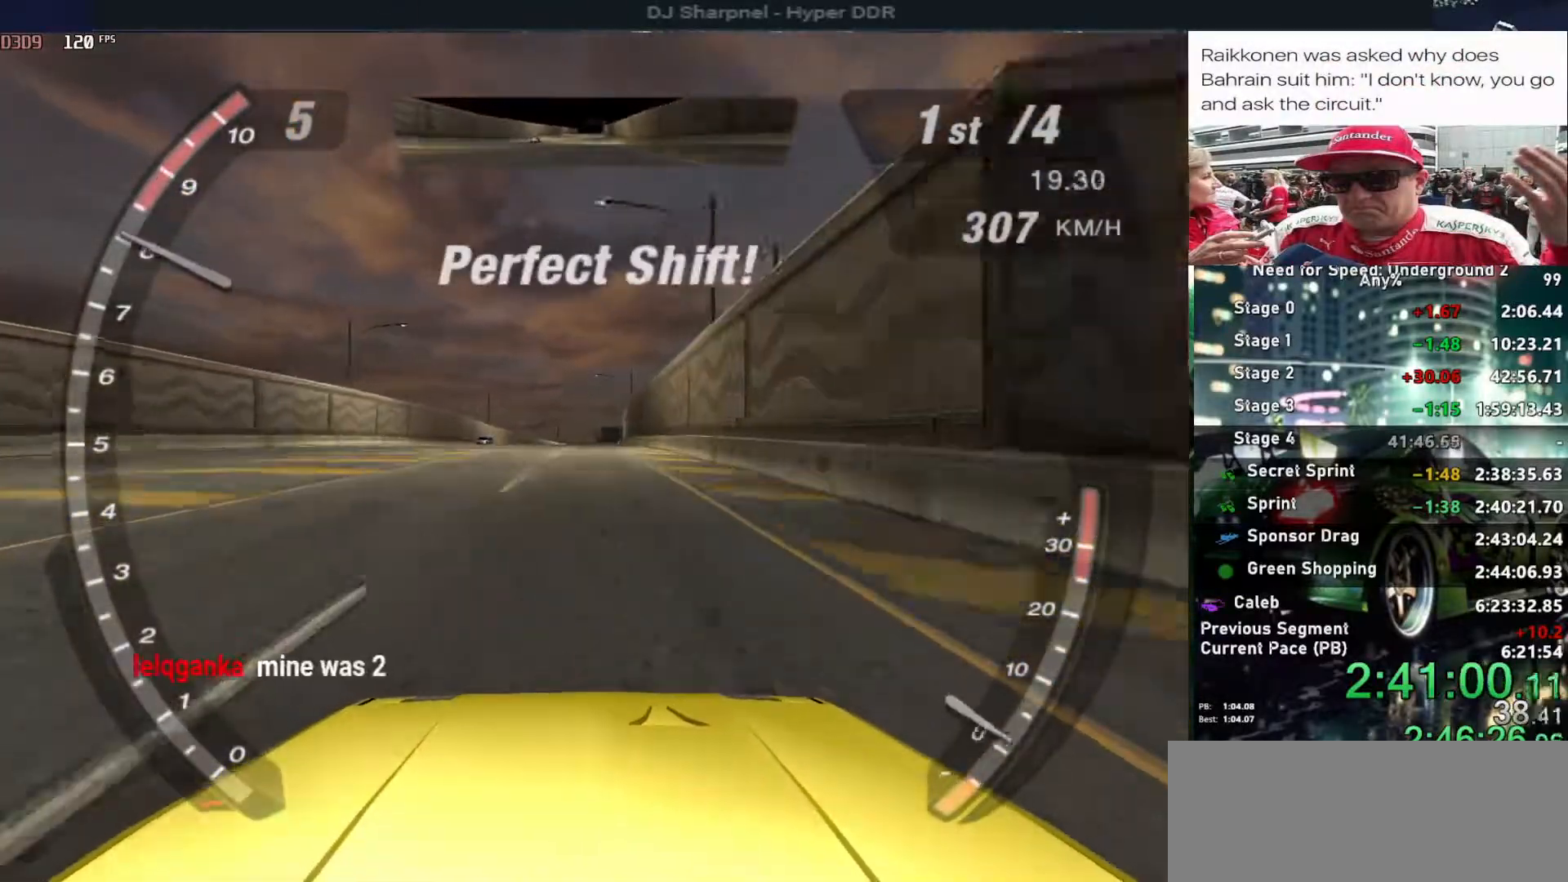
{"keys": ["up"], "events": []}
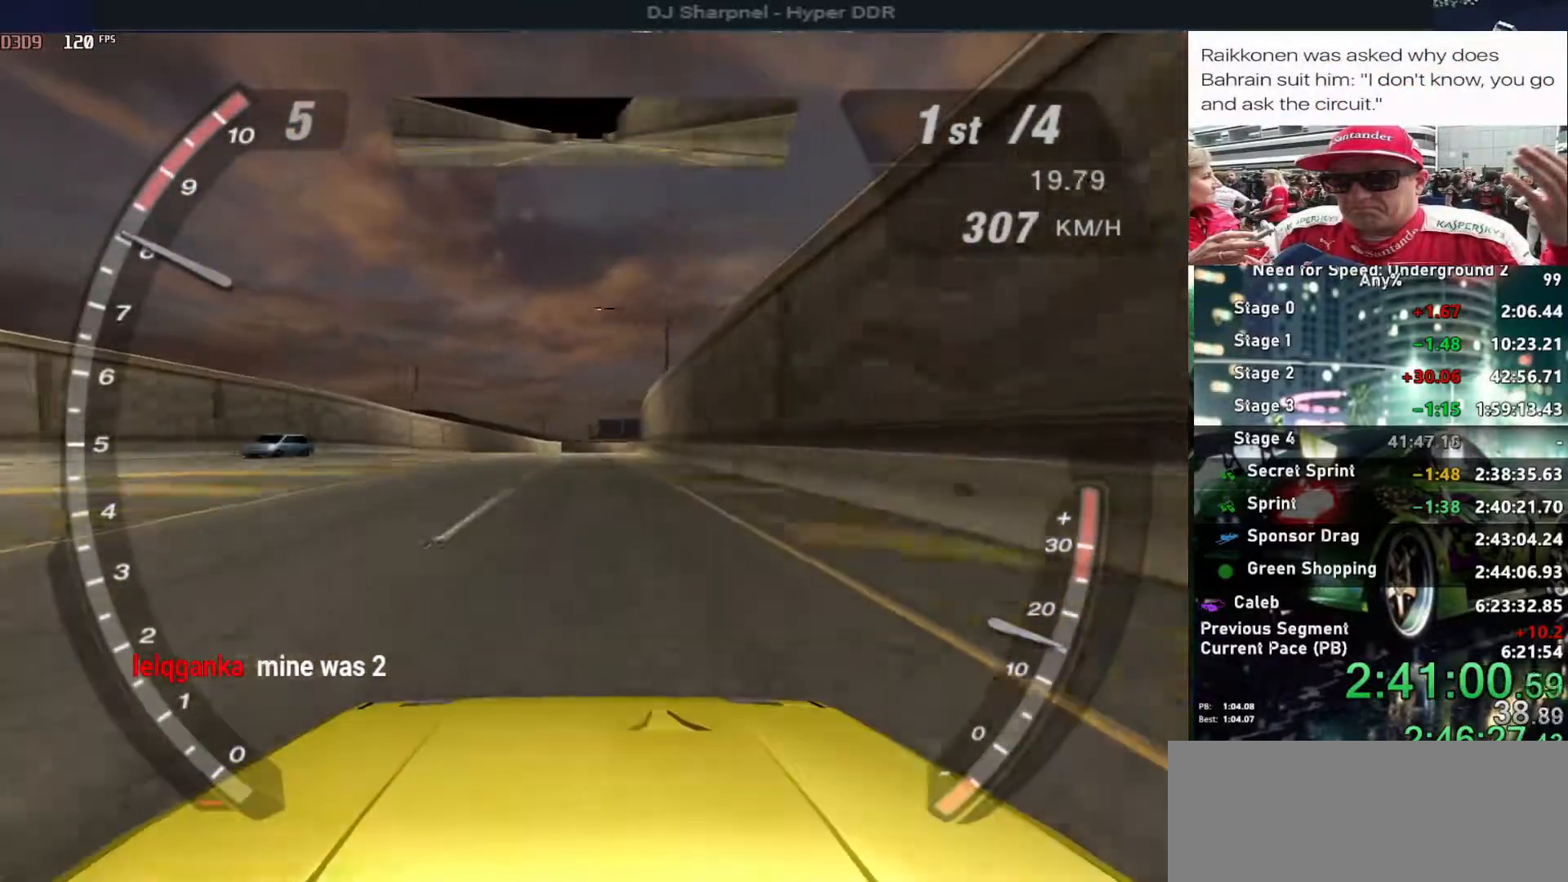
{"keys": ["up"], "events": [[300, "left", "down"], [350, "left", "up"]]}
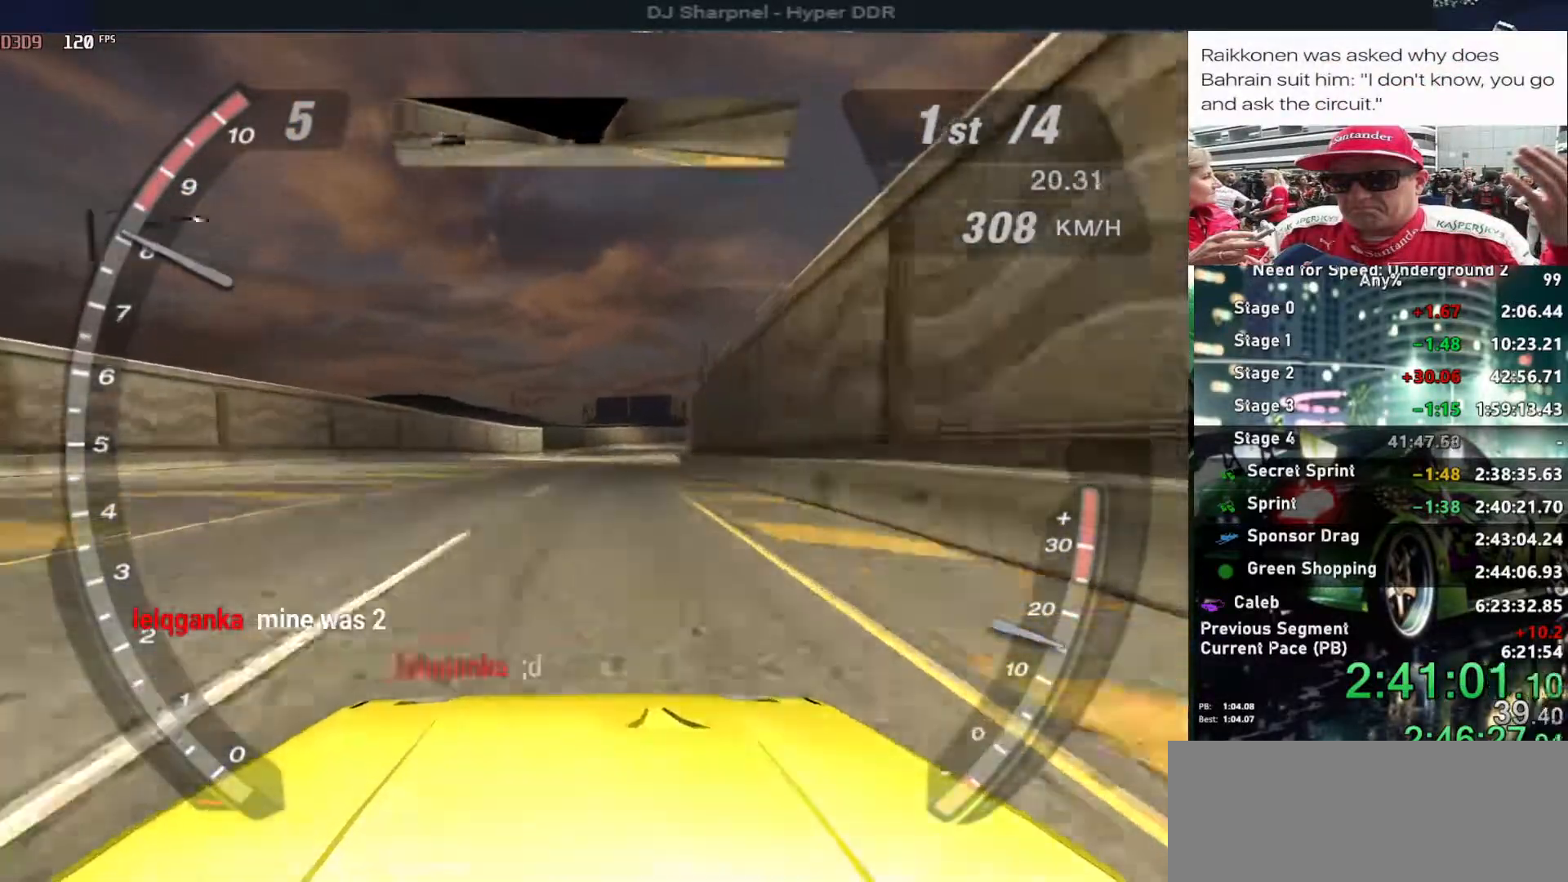
{"keys": ["up"], "events": []}
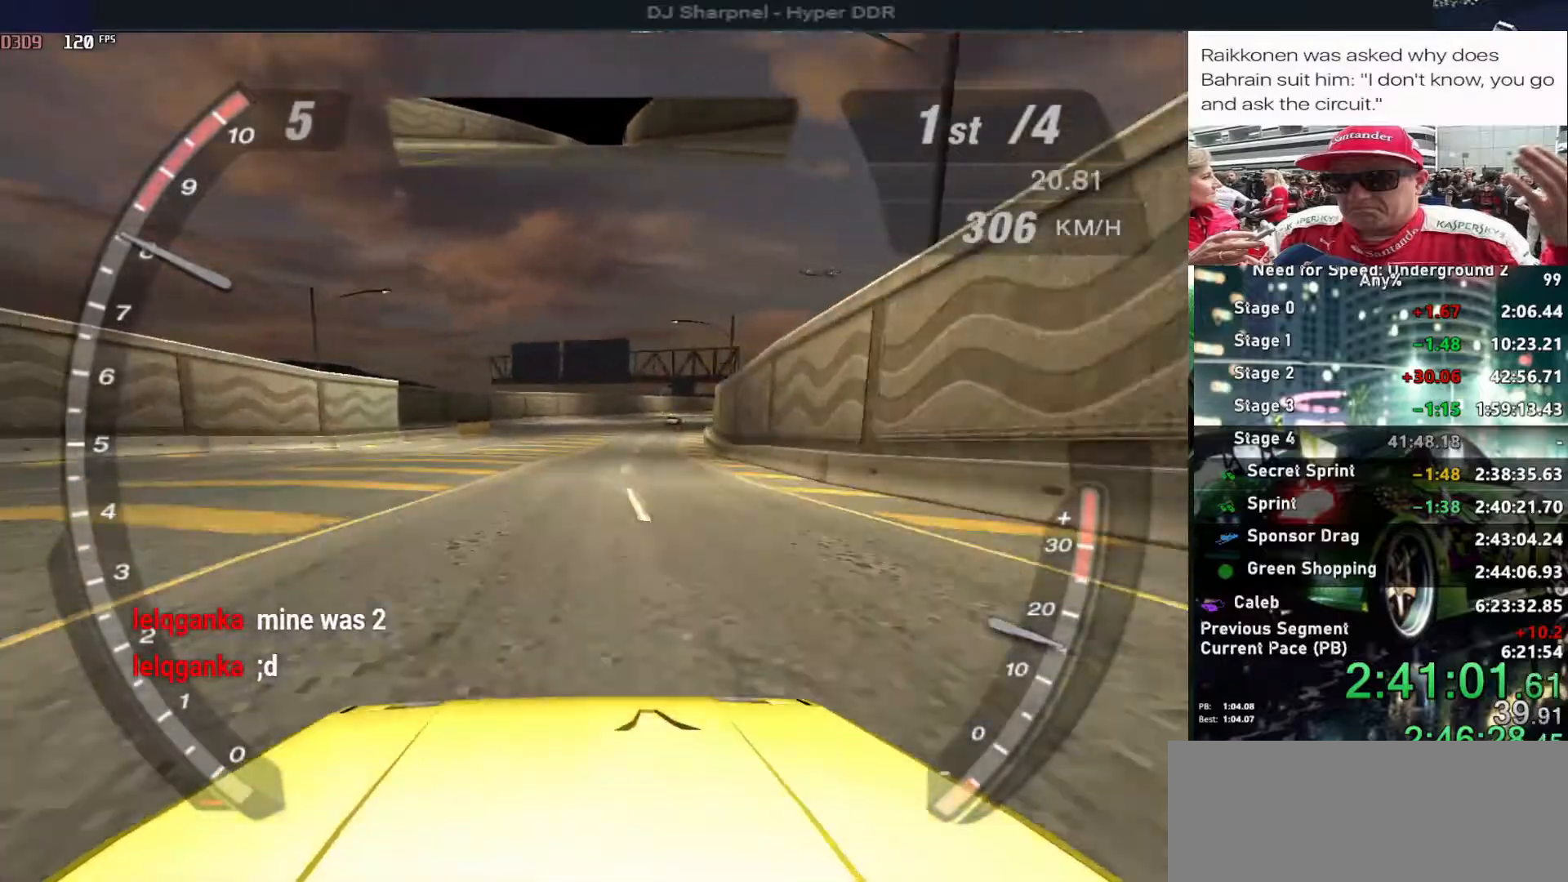
{"keys": ["right", "up"], "events": [[184, "right", "down"], [367, "right", "up"], [417, "right", "down"]]}
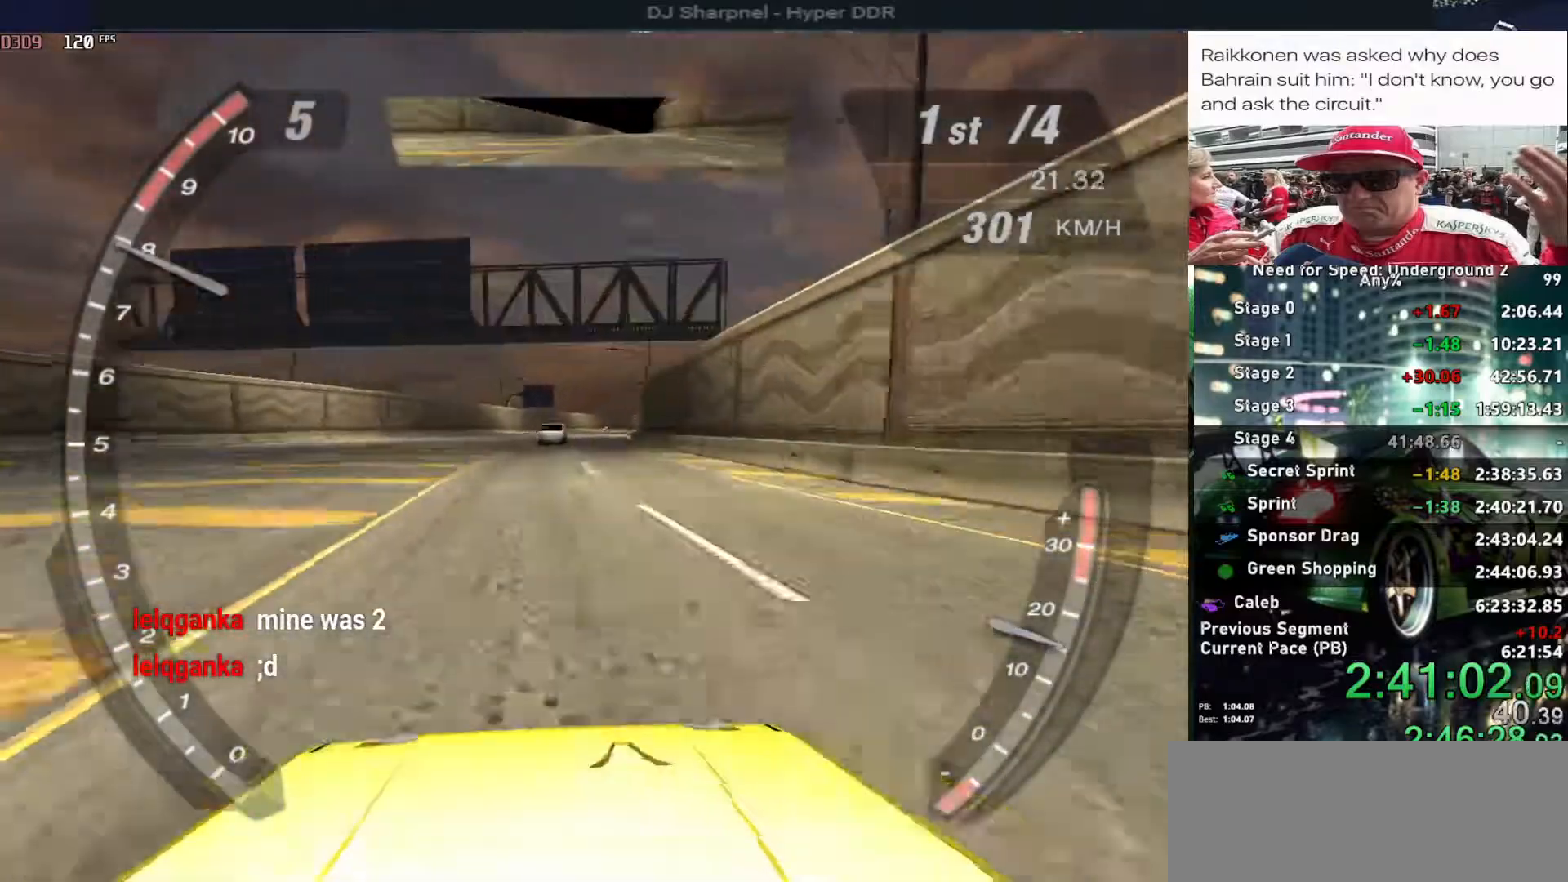
{"keys": ["right", "up"], "events": []}
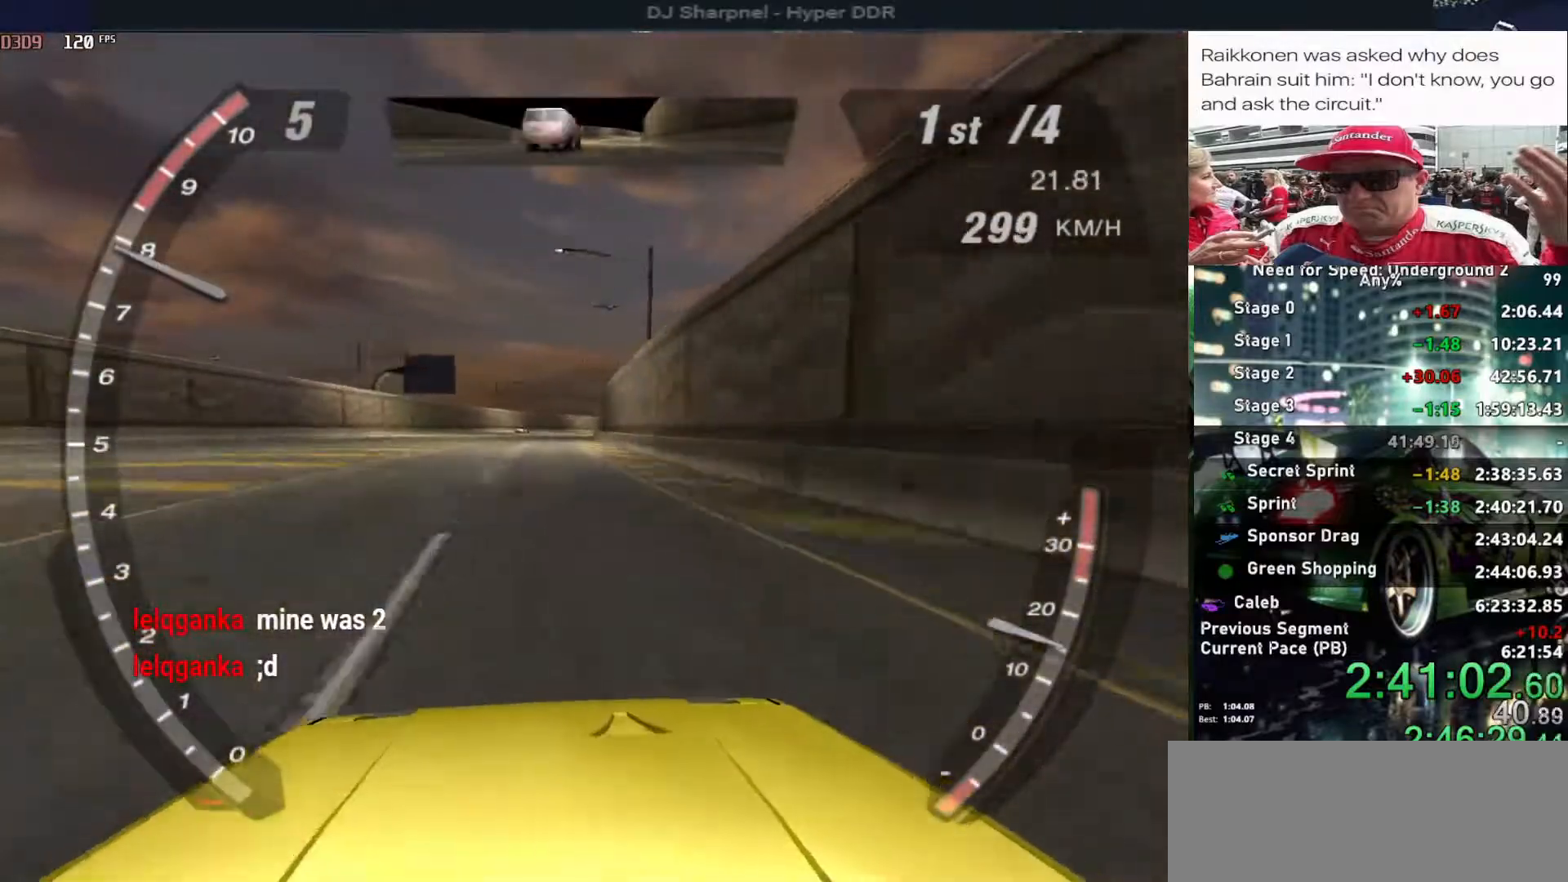
{"keys": ["up"], "events": [[34, "right", "up"]]}
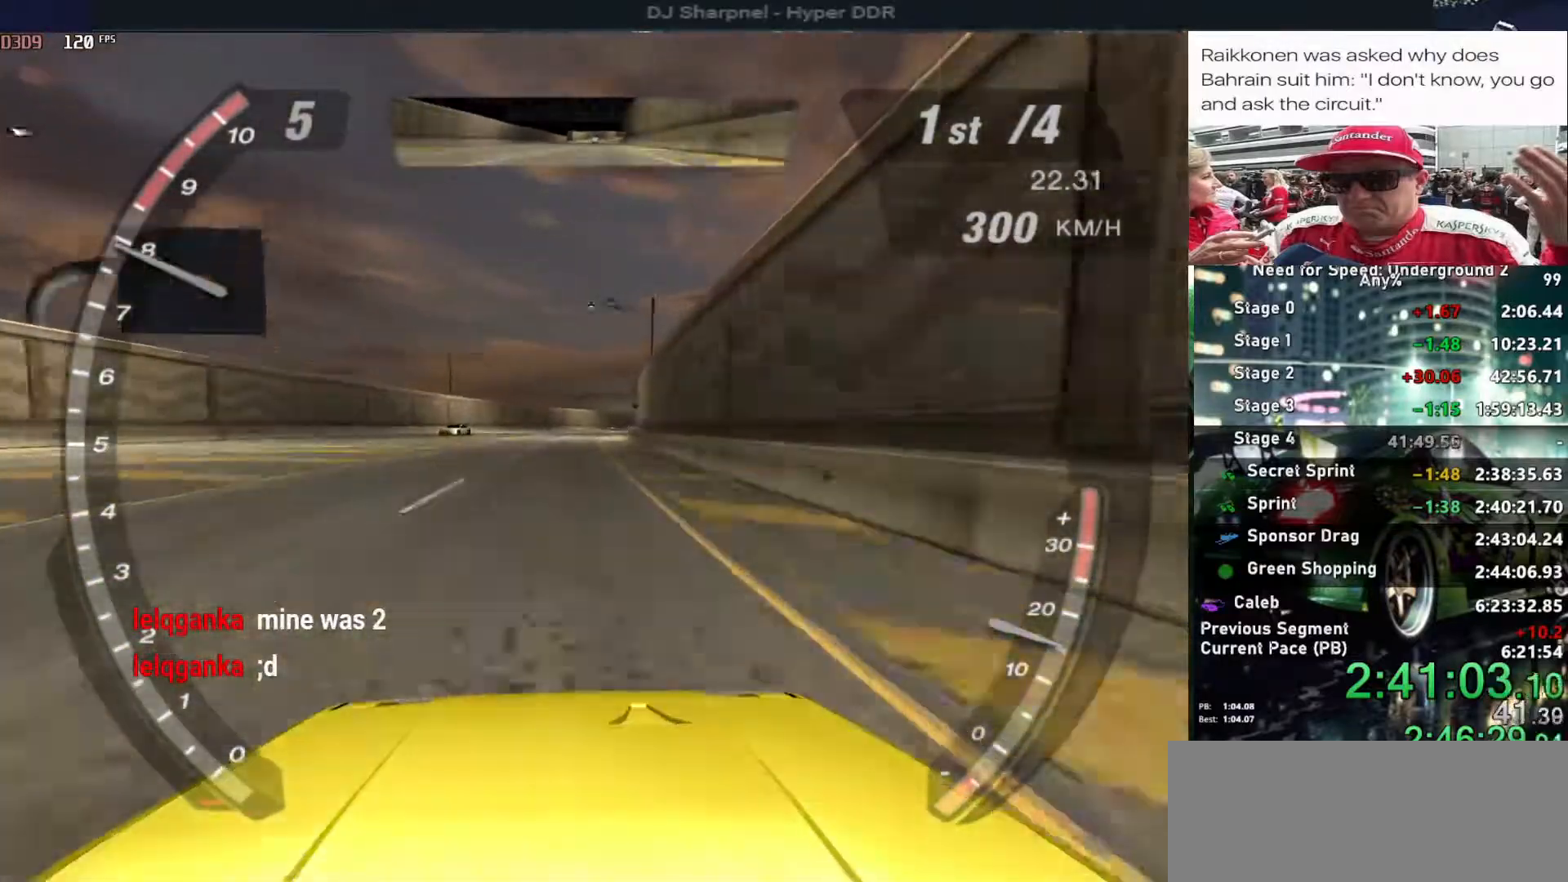
{"keys": ["up"], "events": [[34, "left", "down"], [134, "left", "up"]]}
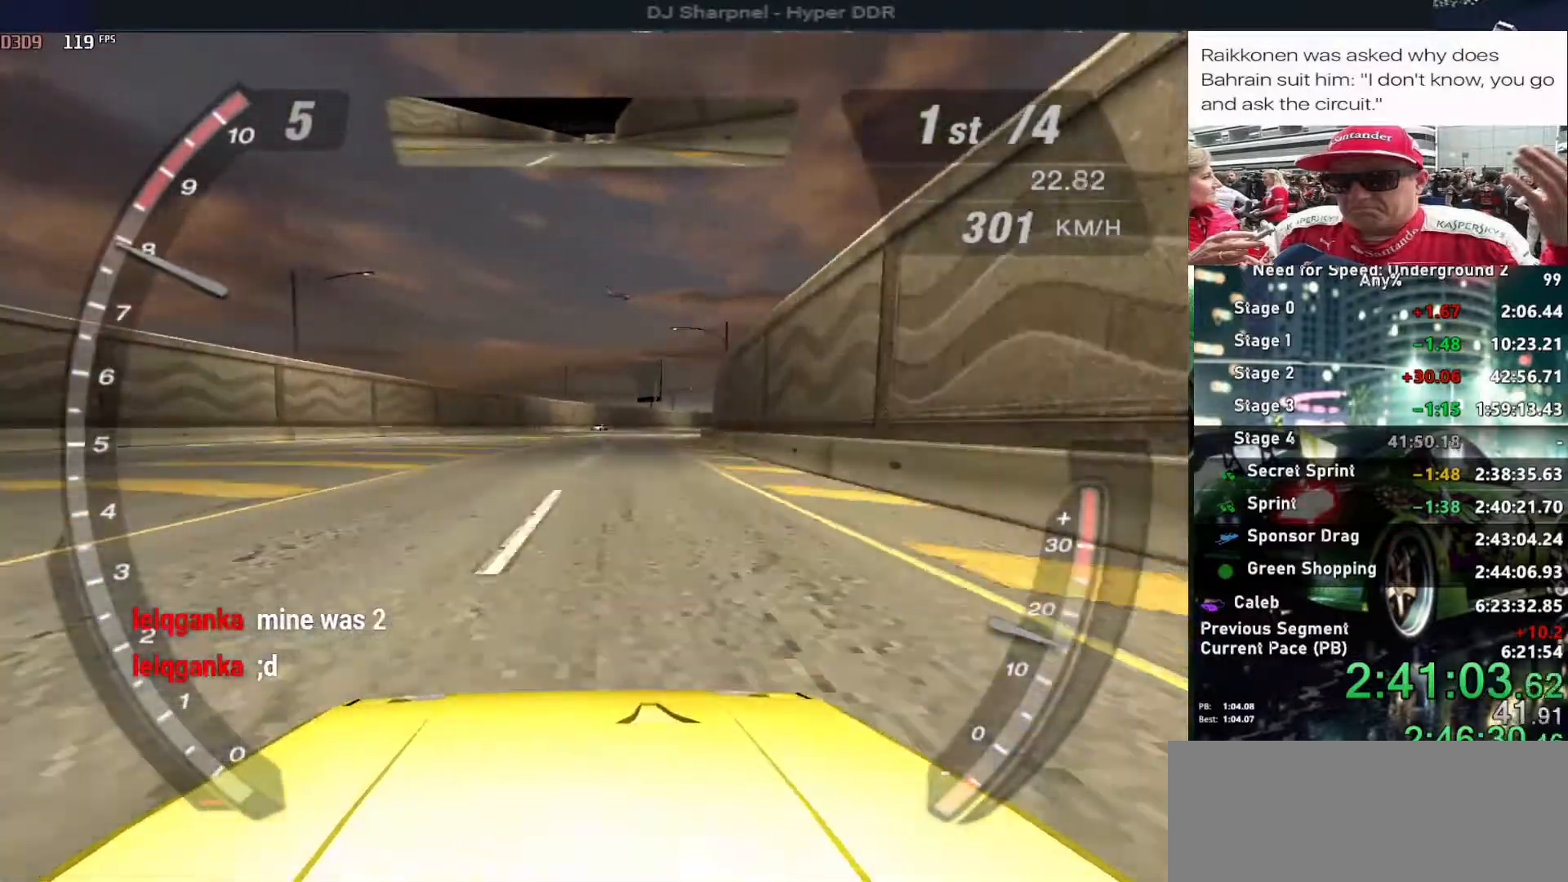
{"keys": ["up"], "events": []}
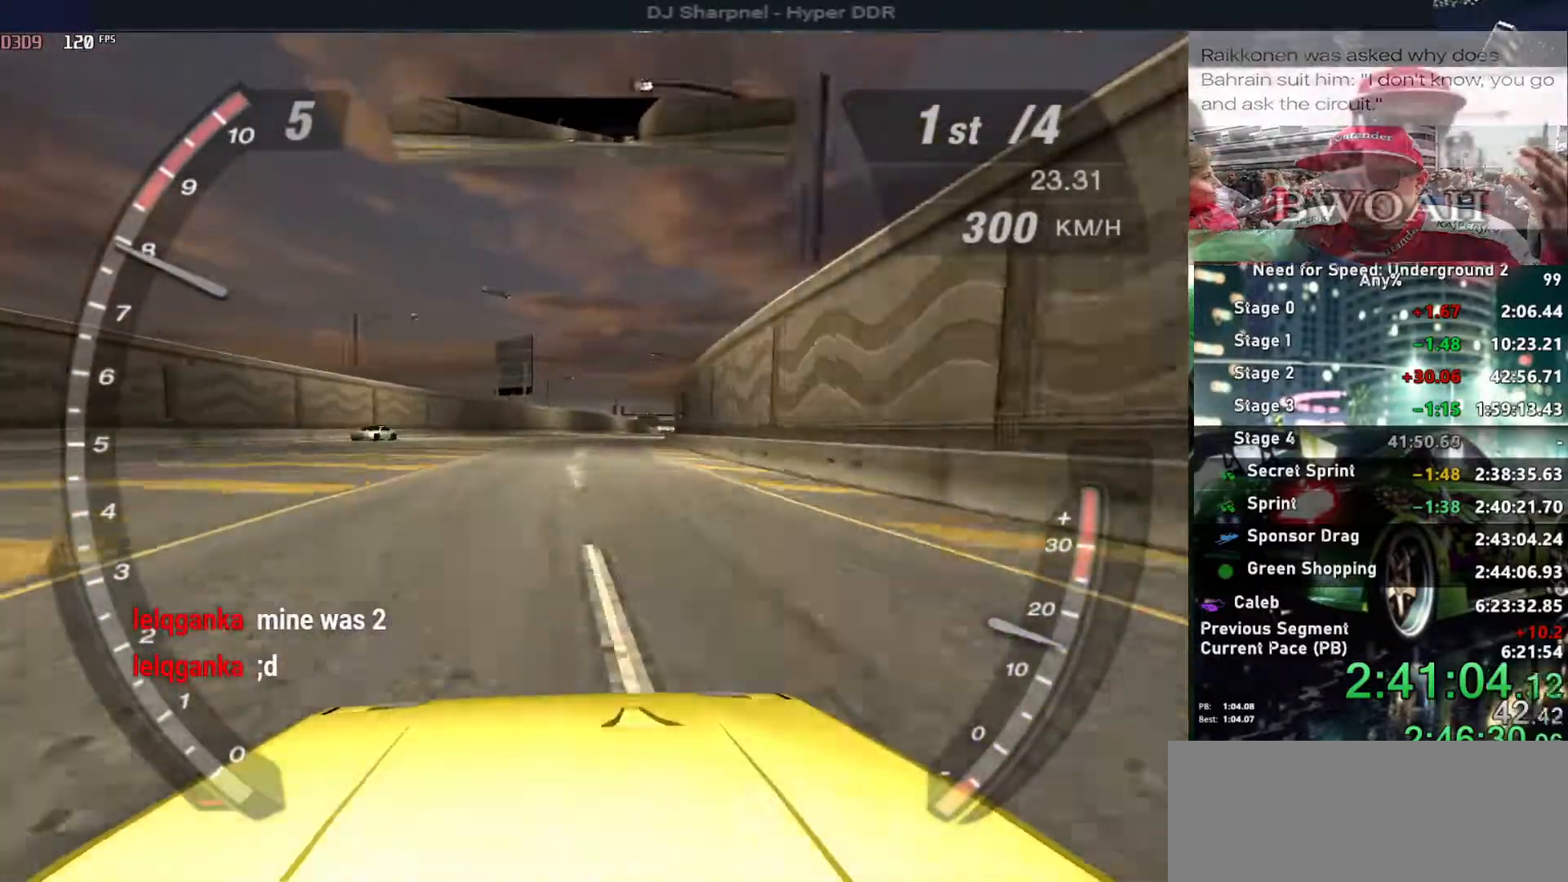
{"keys": ["up"], "events": []}
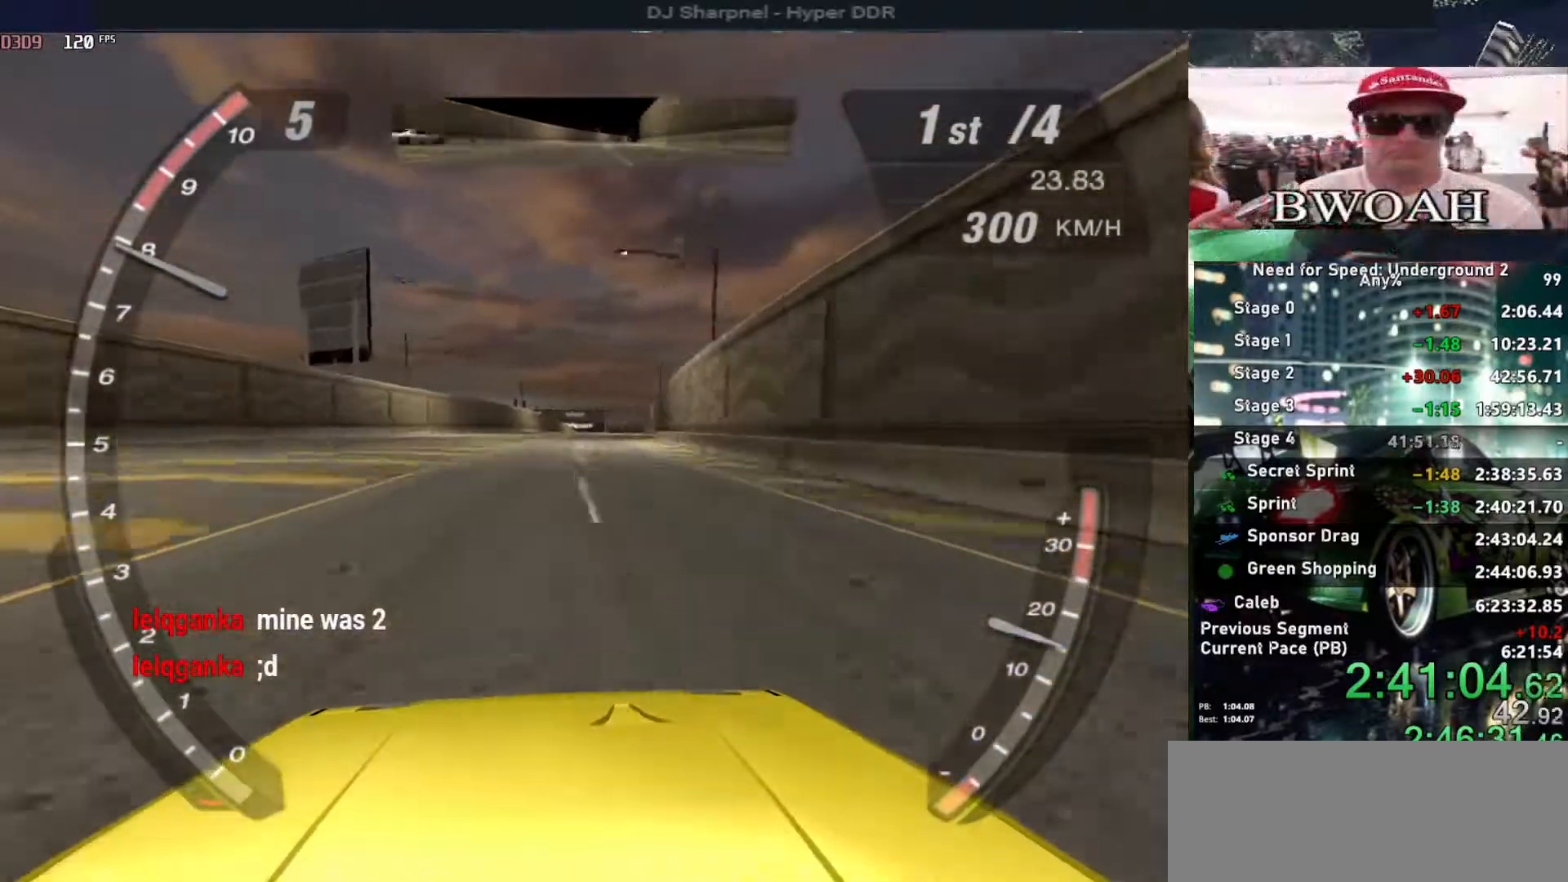
{"keys": ["up"], "events": []}
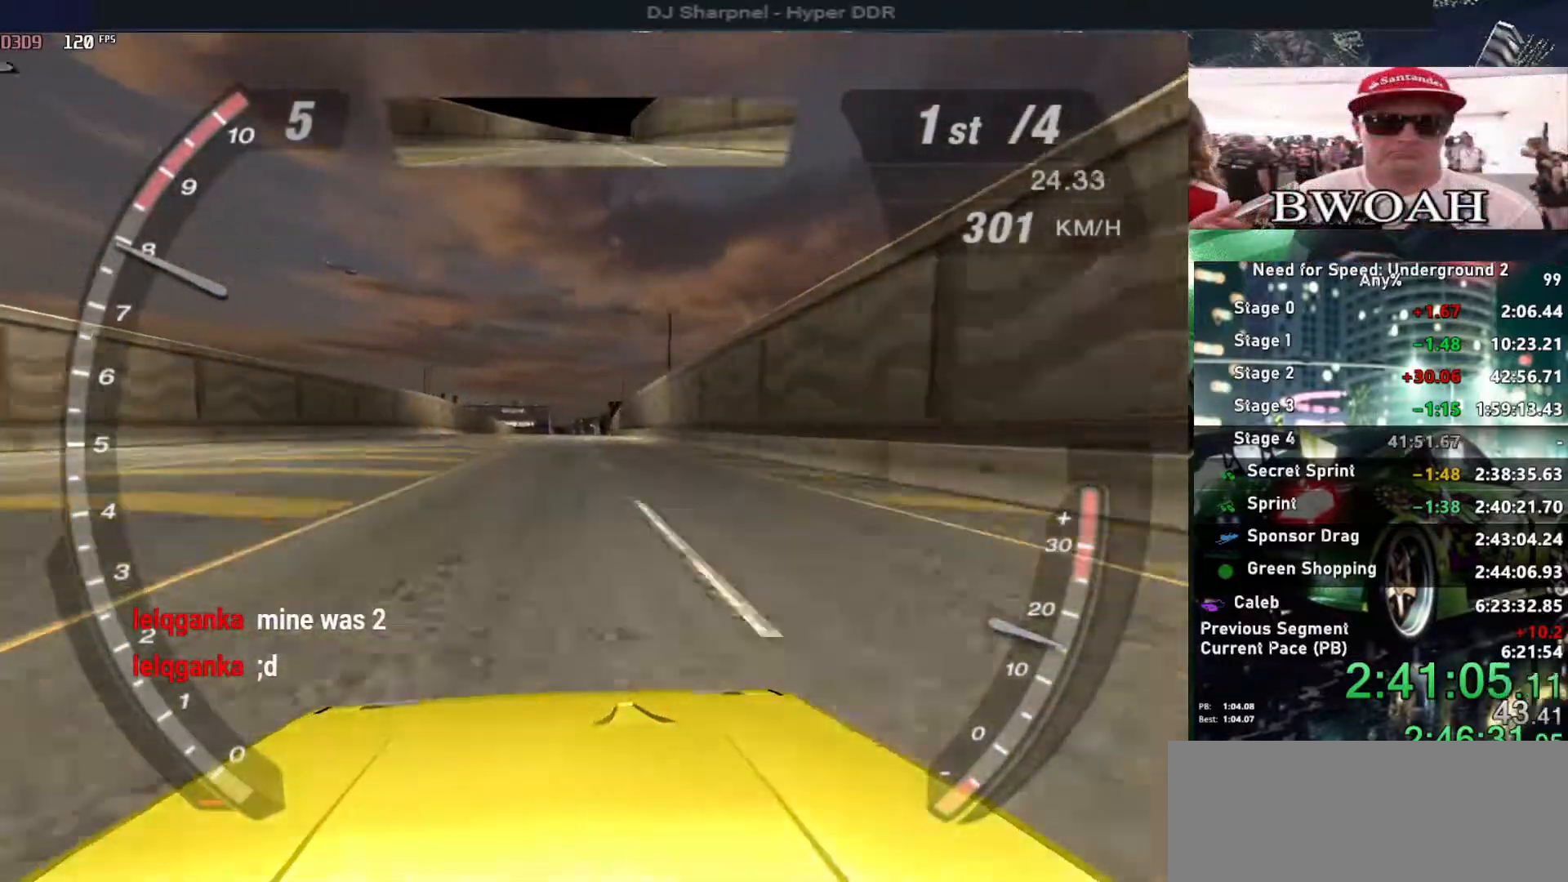
{"keys": ["up"], "events": [[384, "right", "down"], [484, "right", "up"]]}
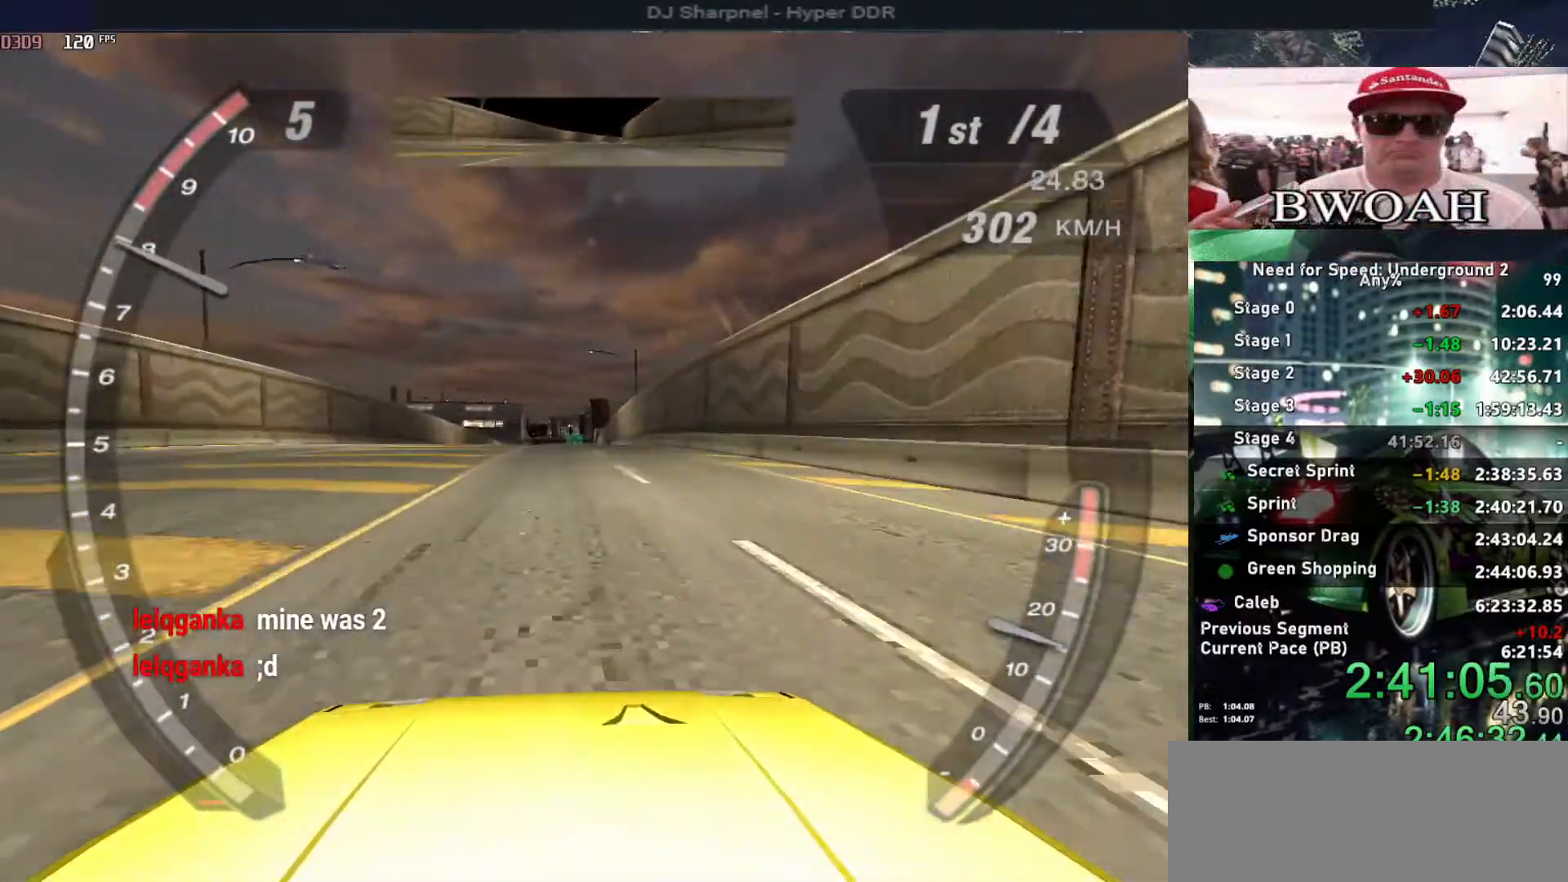
{"keys": ["up"], "events": []}
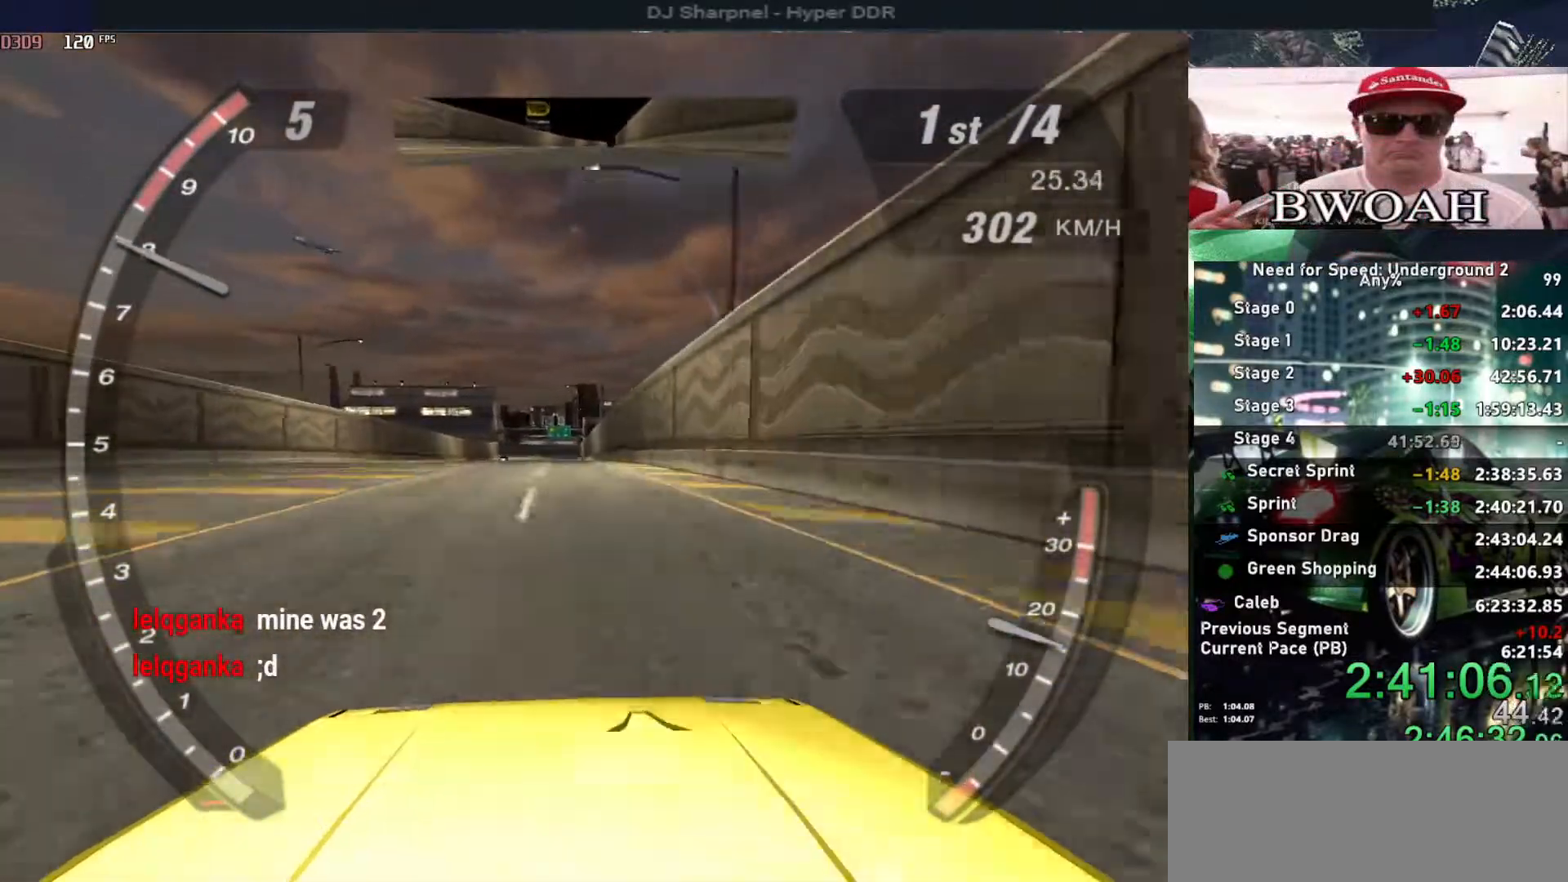
{"keys": ["up"], "events": []}
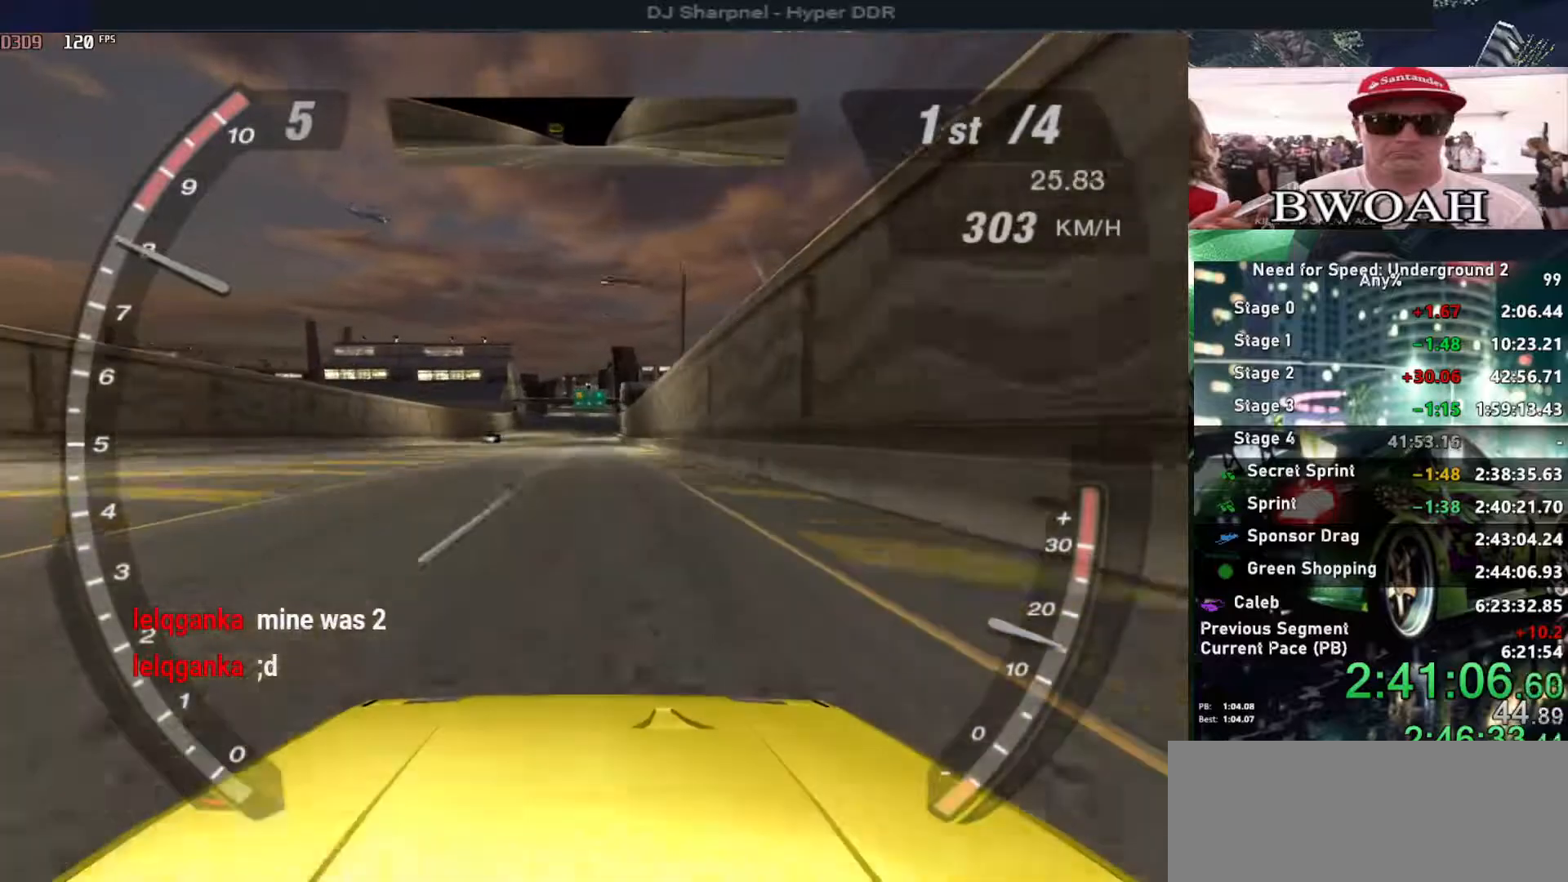
{"keys": ["up"], "events": []}
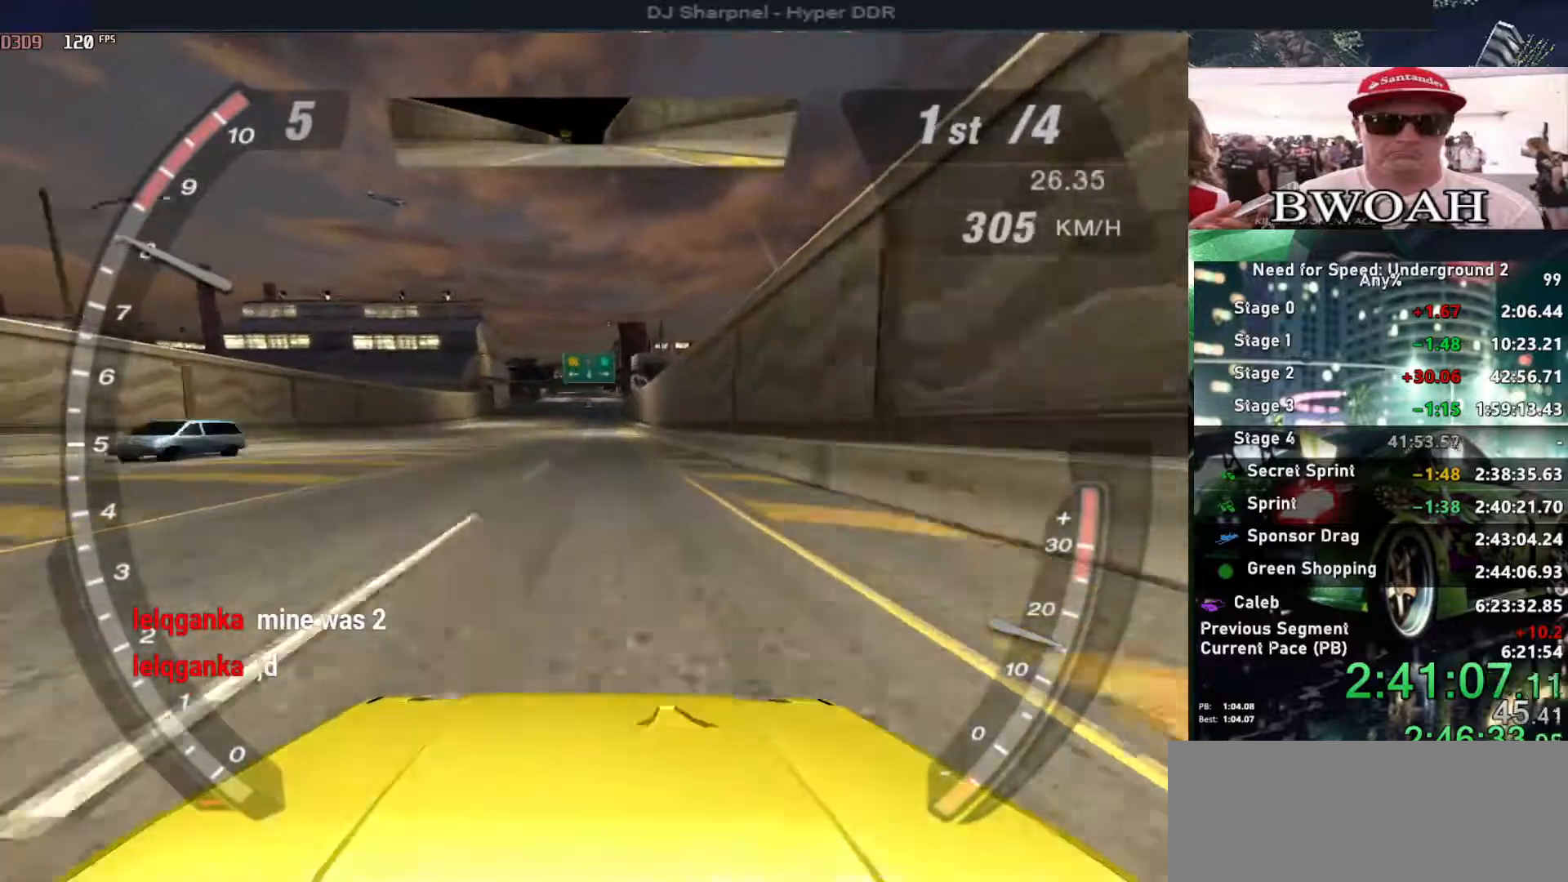
{"keys": ["up"], "events": []}
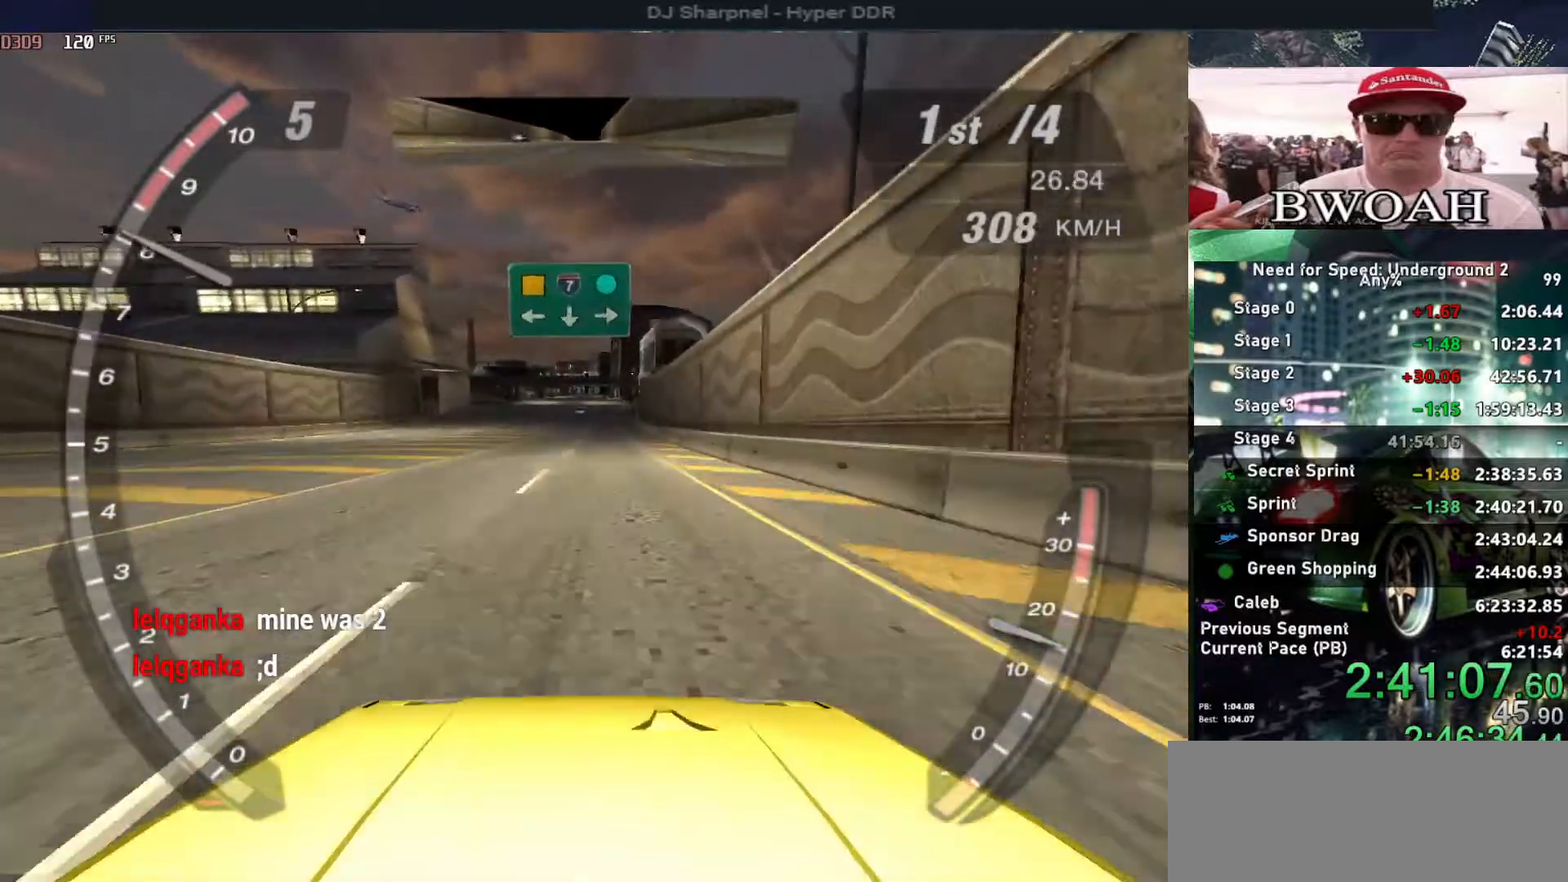
{"keys": ["up"], "events": []}
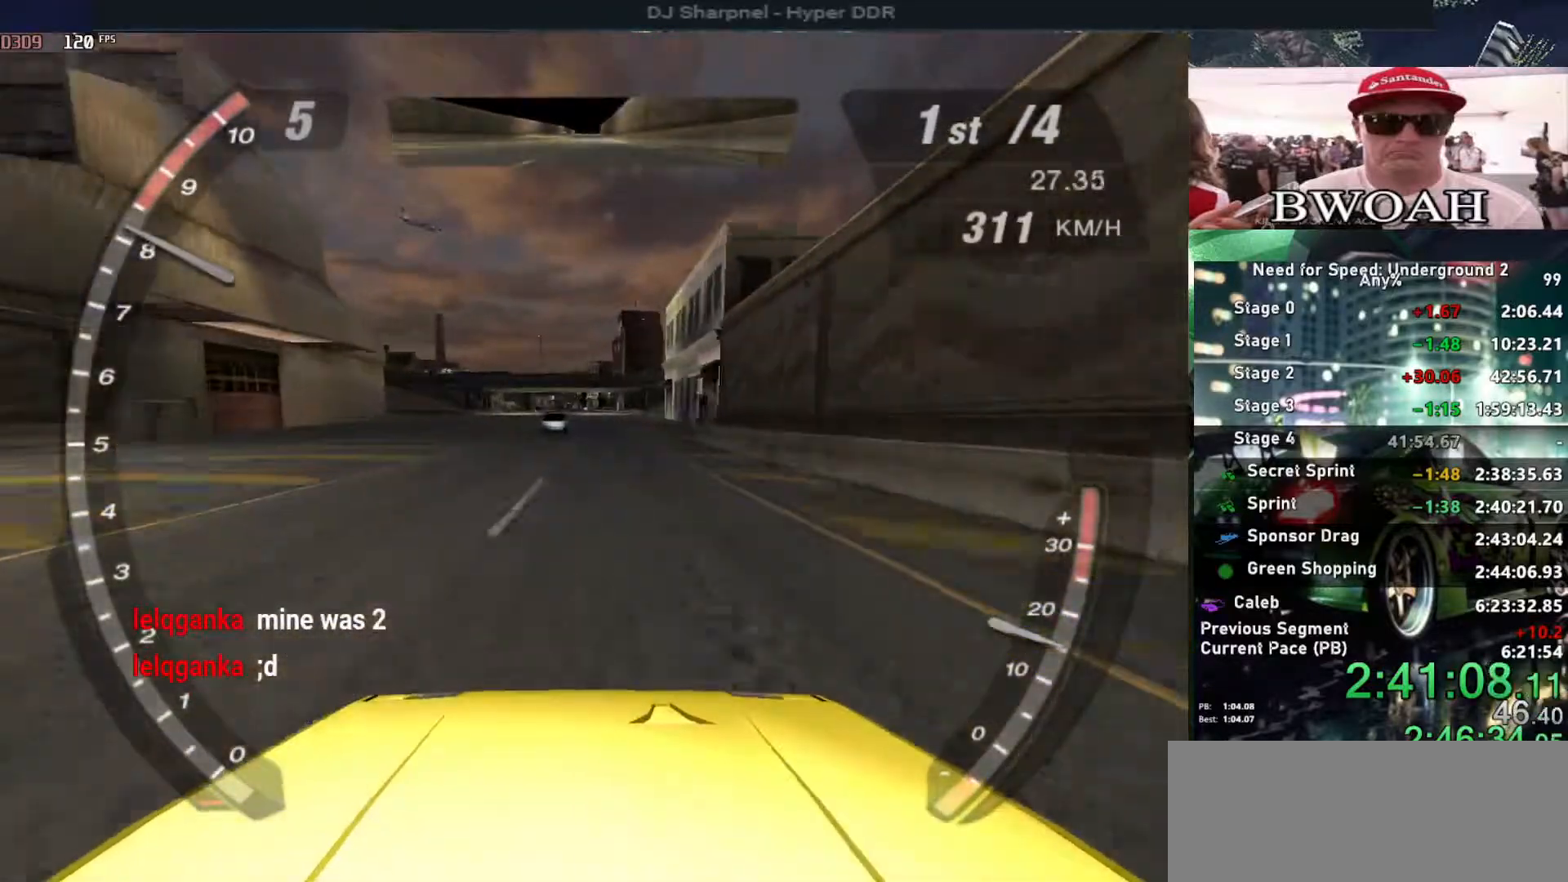
{"keys": ["up"], "events": []}
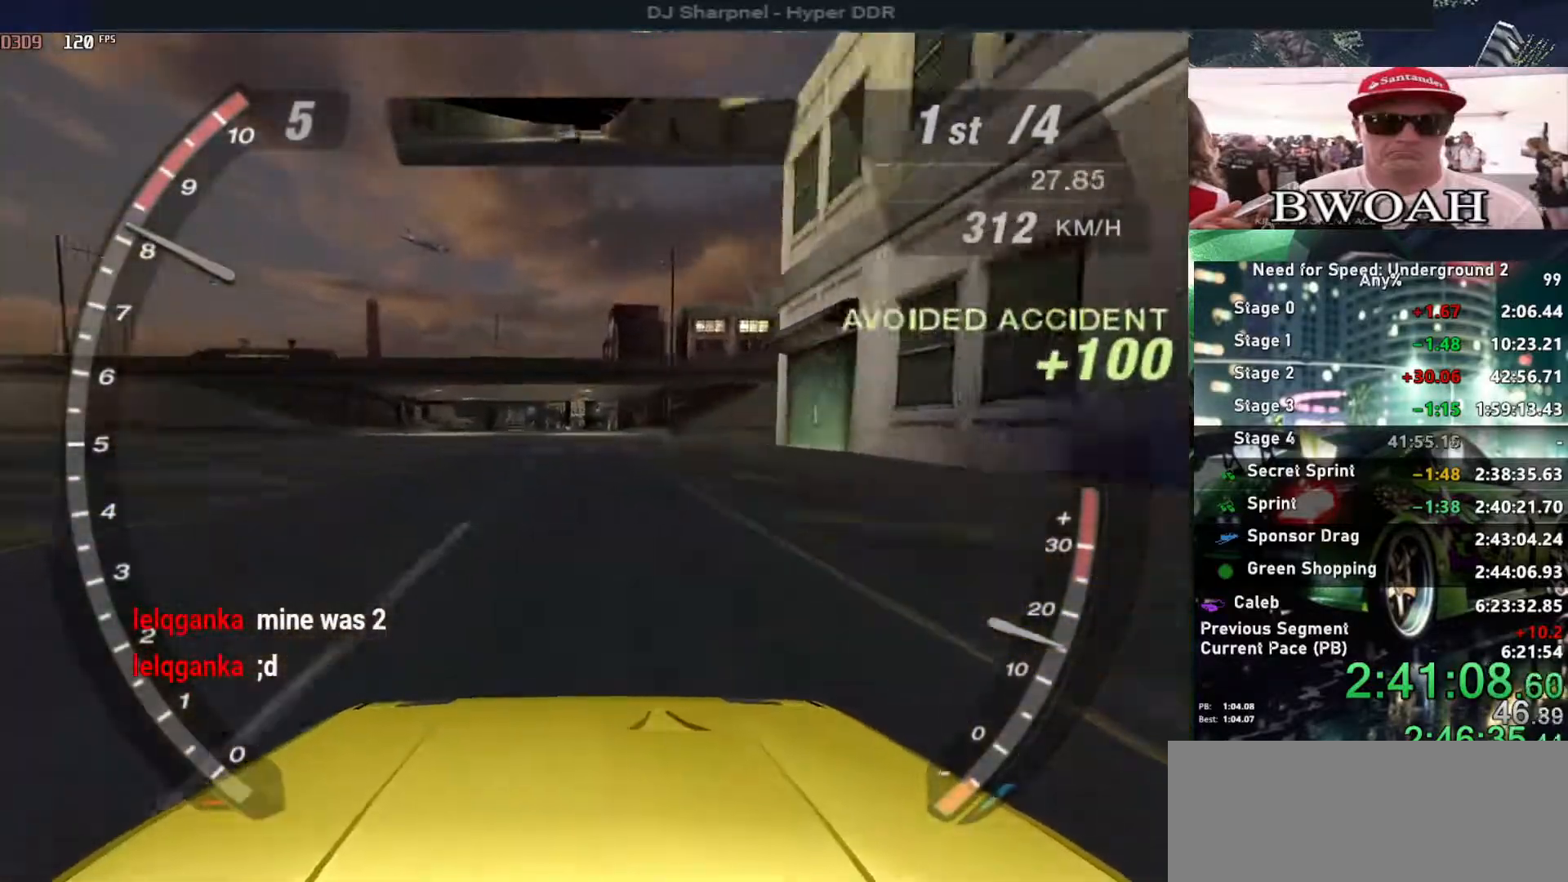
{"keys": ["right", "up"], "events": [[400, "right", "down"]]}
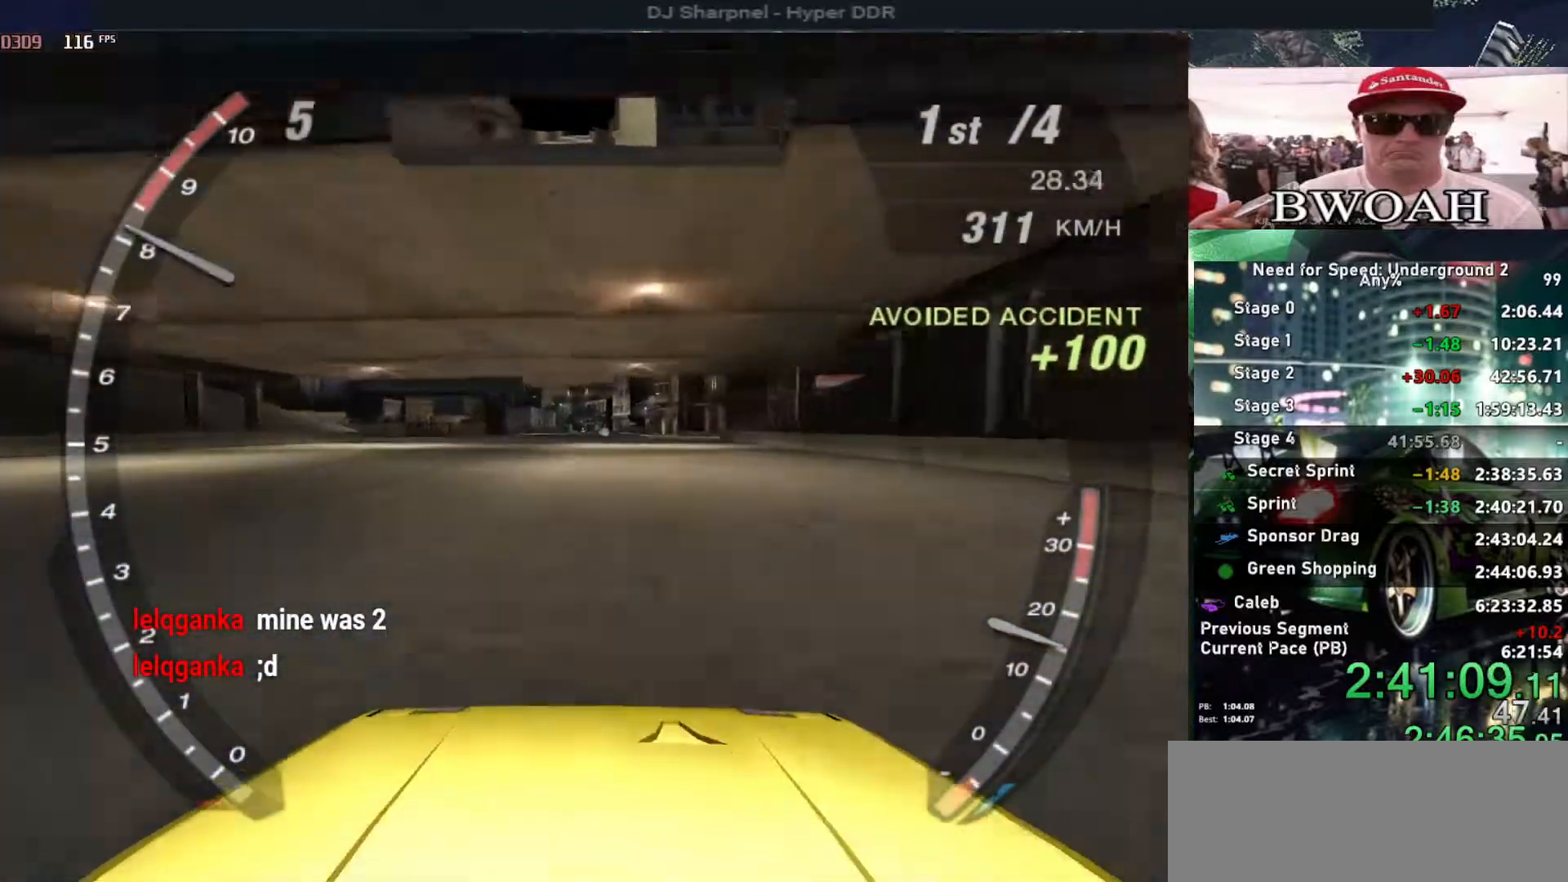
{"keys": ["left", "up"], "events": [[50, "right", "up"], [134, "right", "down"], [334, "left", "down"], [334, "right", "up"]]}
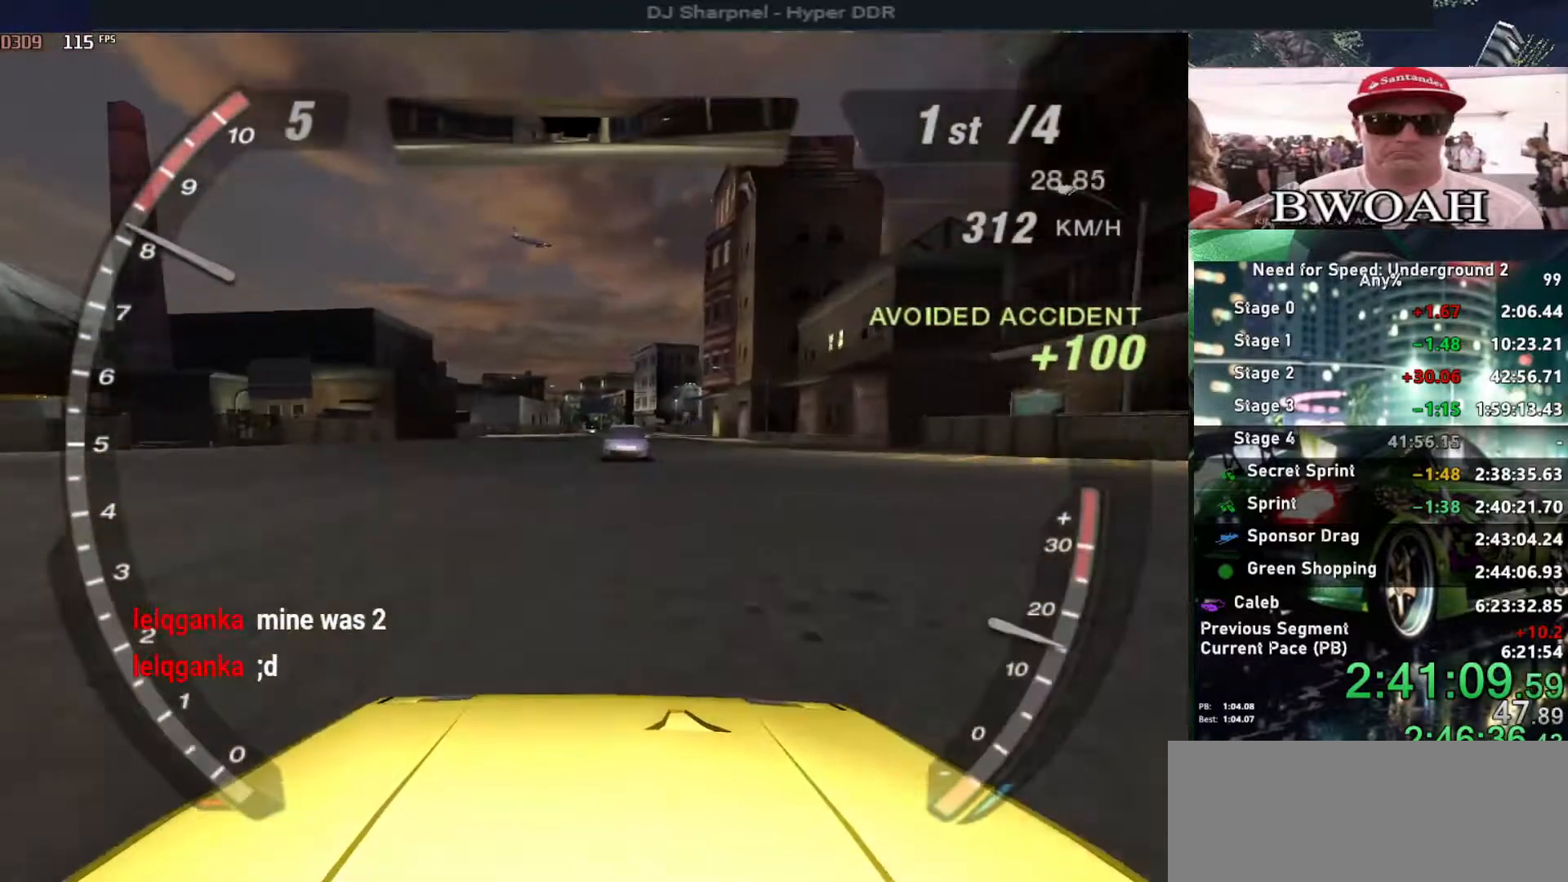
{"keys": [], "events": [[250, "left", "up"], [300, "escape", "down"], [434, "escape", "up"], [434, "up", "up"]]}
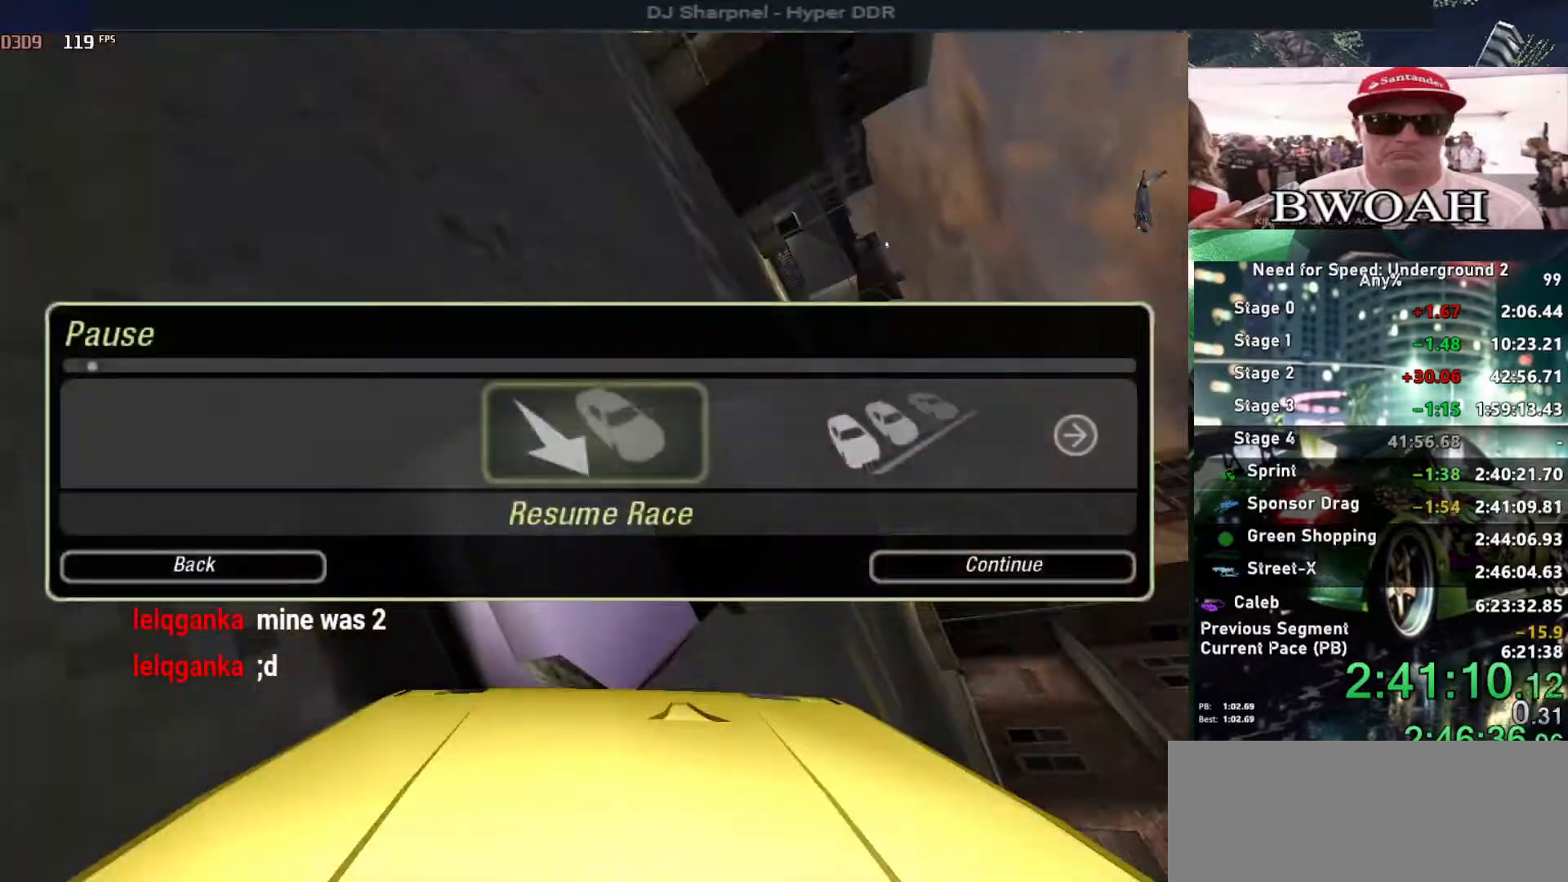
{"keys": ["return"], "events": [[34, "right", "down"], [167, "right", "up"], [217, "return", "down"], [267, "left", "down"], [317, "return", "up"], [350, "left", "up"], [400, "return", "down"]]}
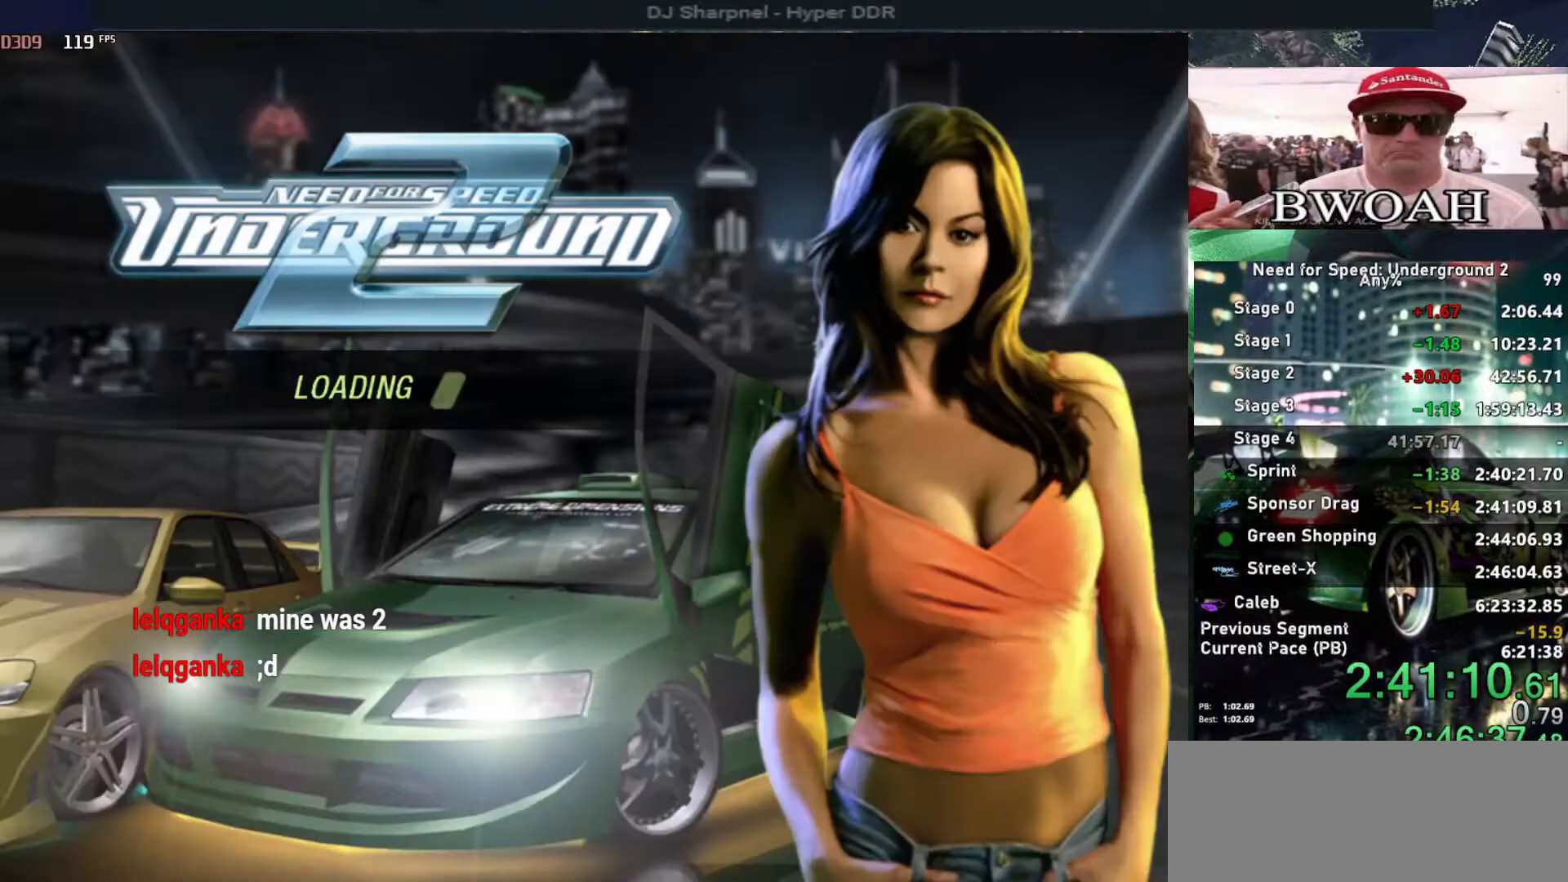
{"keys": [], "events": [[34, "return", "up"]]}
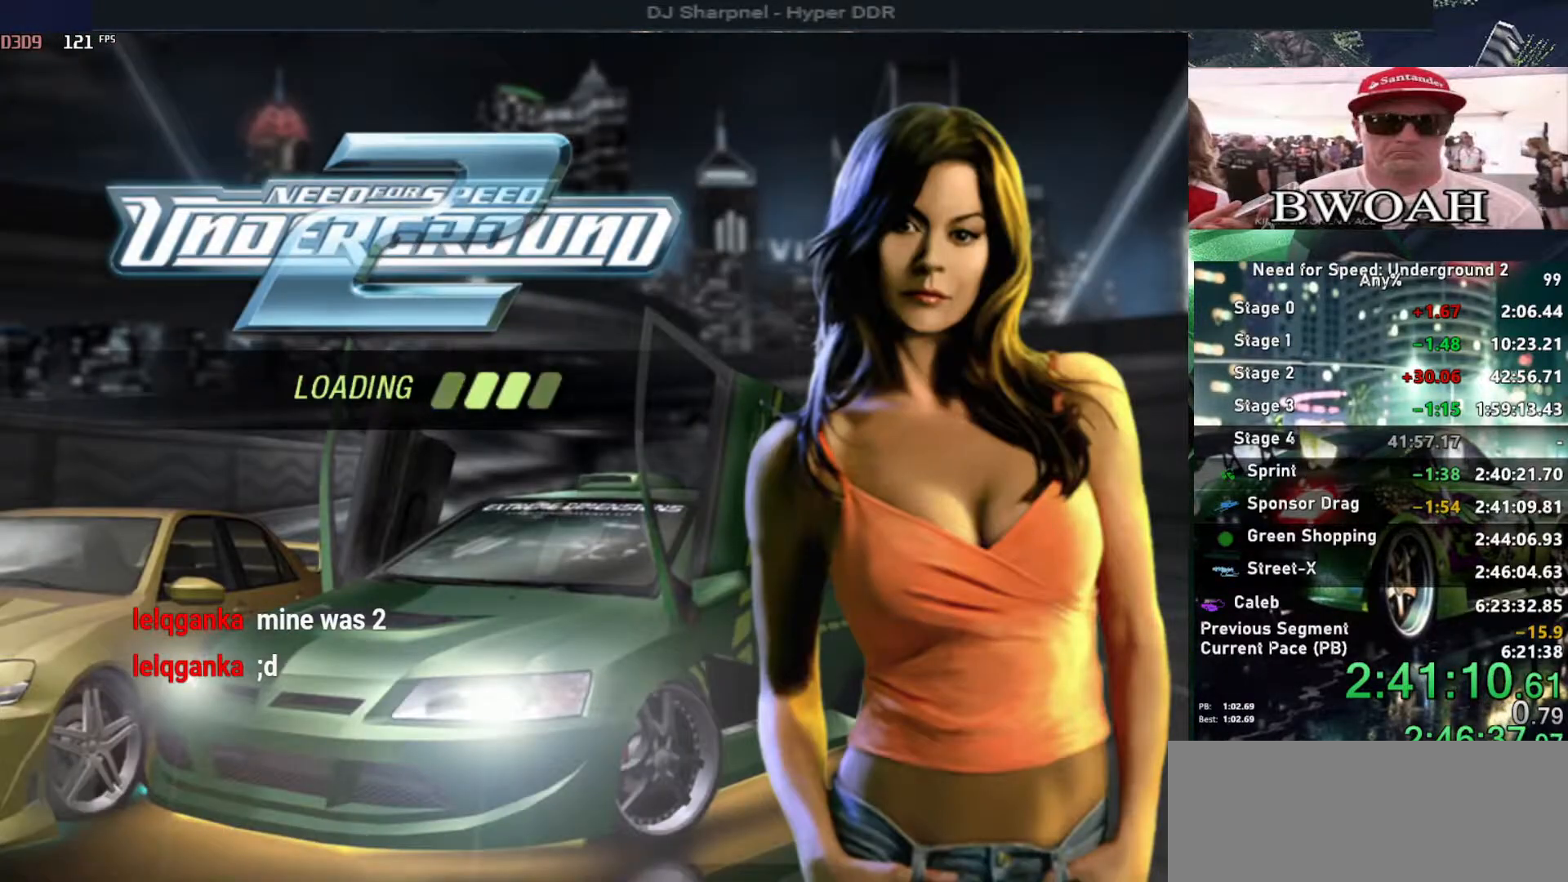
{"keys": [], "events": []}
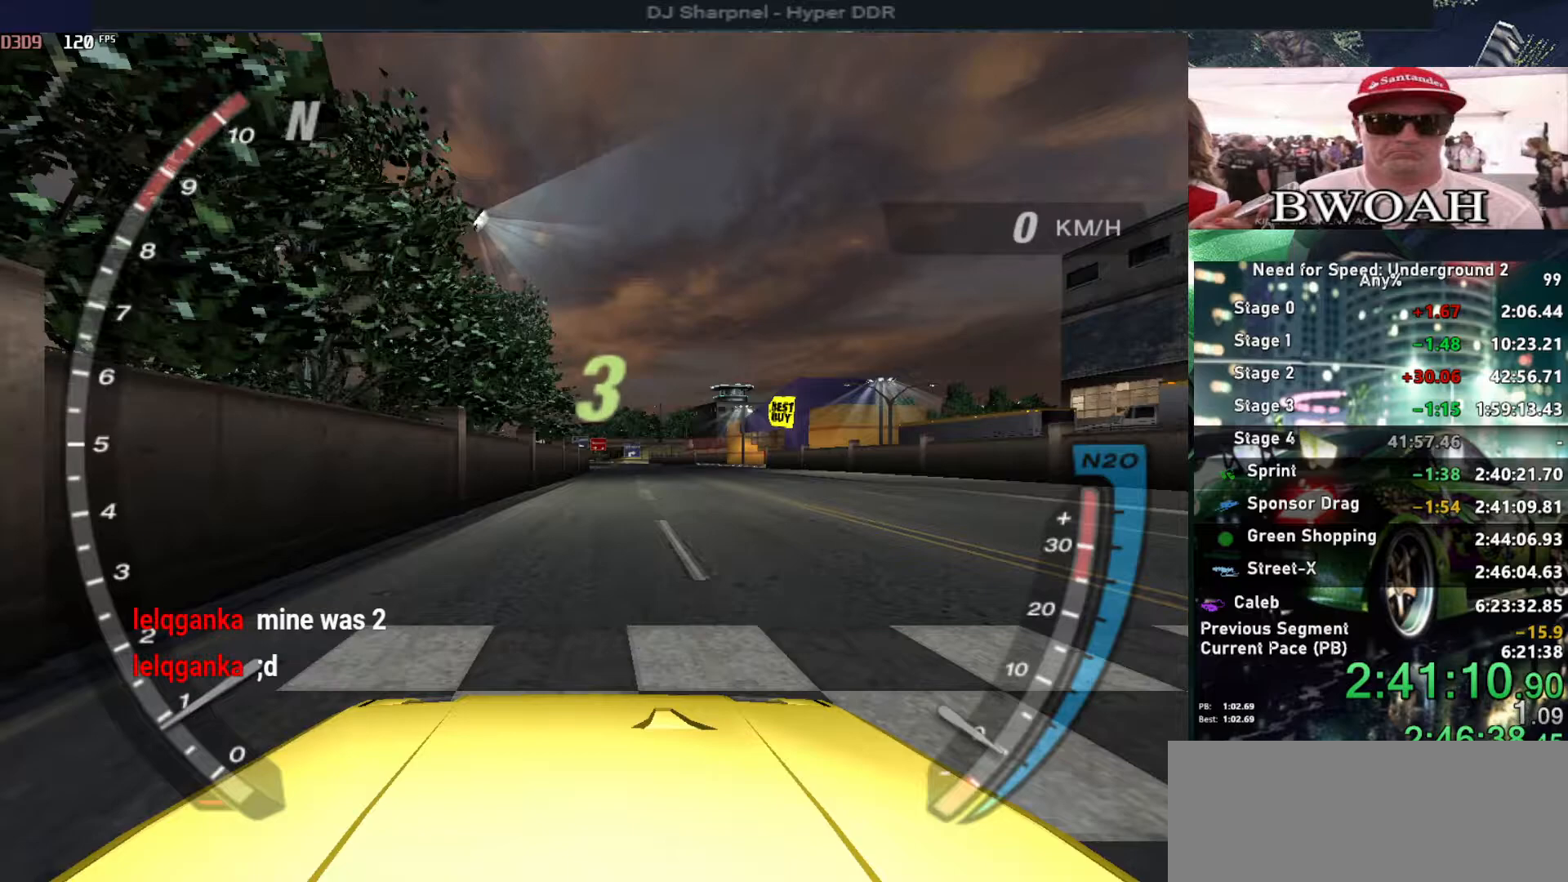
{"keys": [], "events": [[67, "down", "down"], [367, "down", "up"]]}
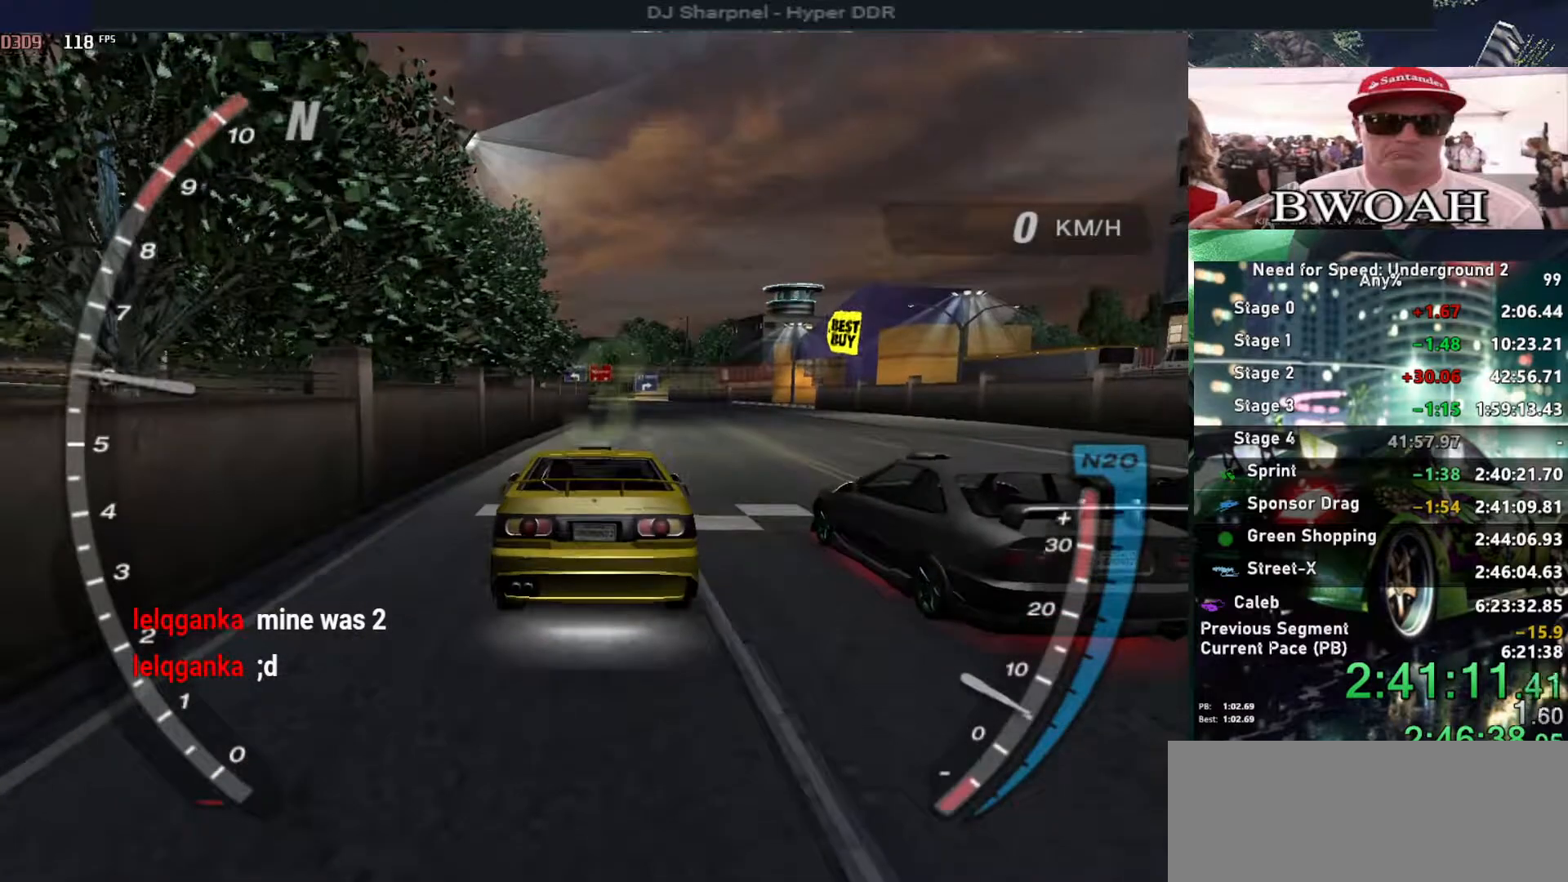
{"keys": [], "events": [[234, "up", "down"], [367, "up", "up"]]}
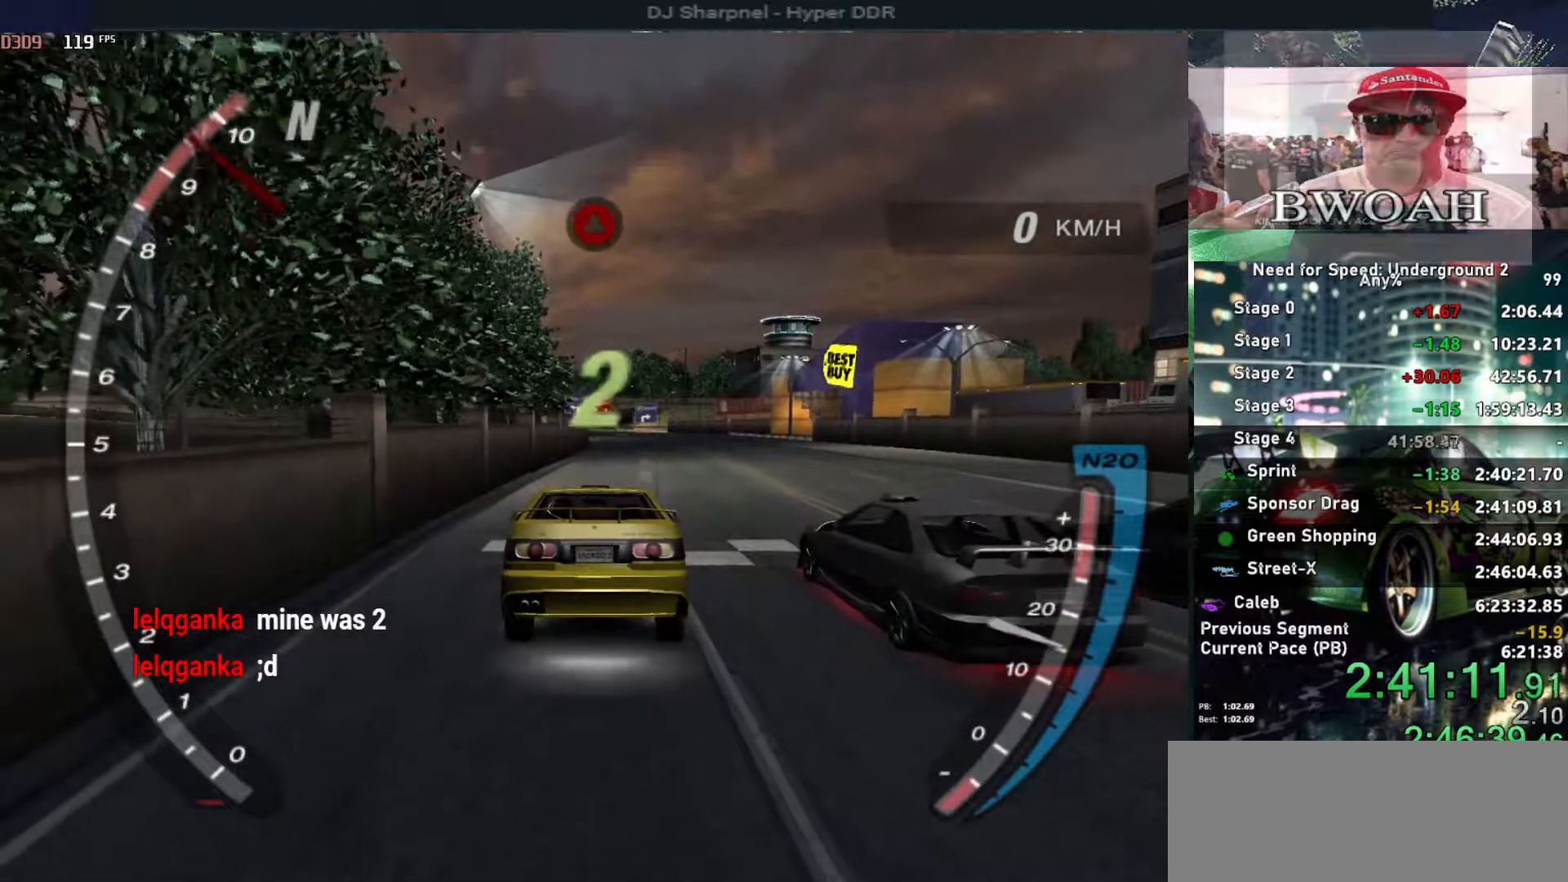
{"keys": ["up"], "events": [[200, "up", "down"]]}
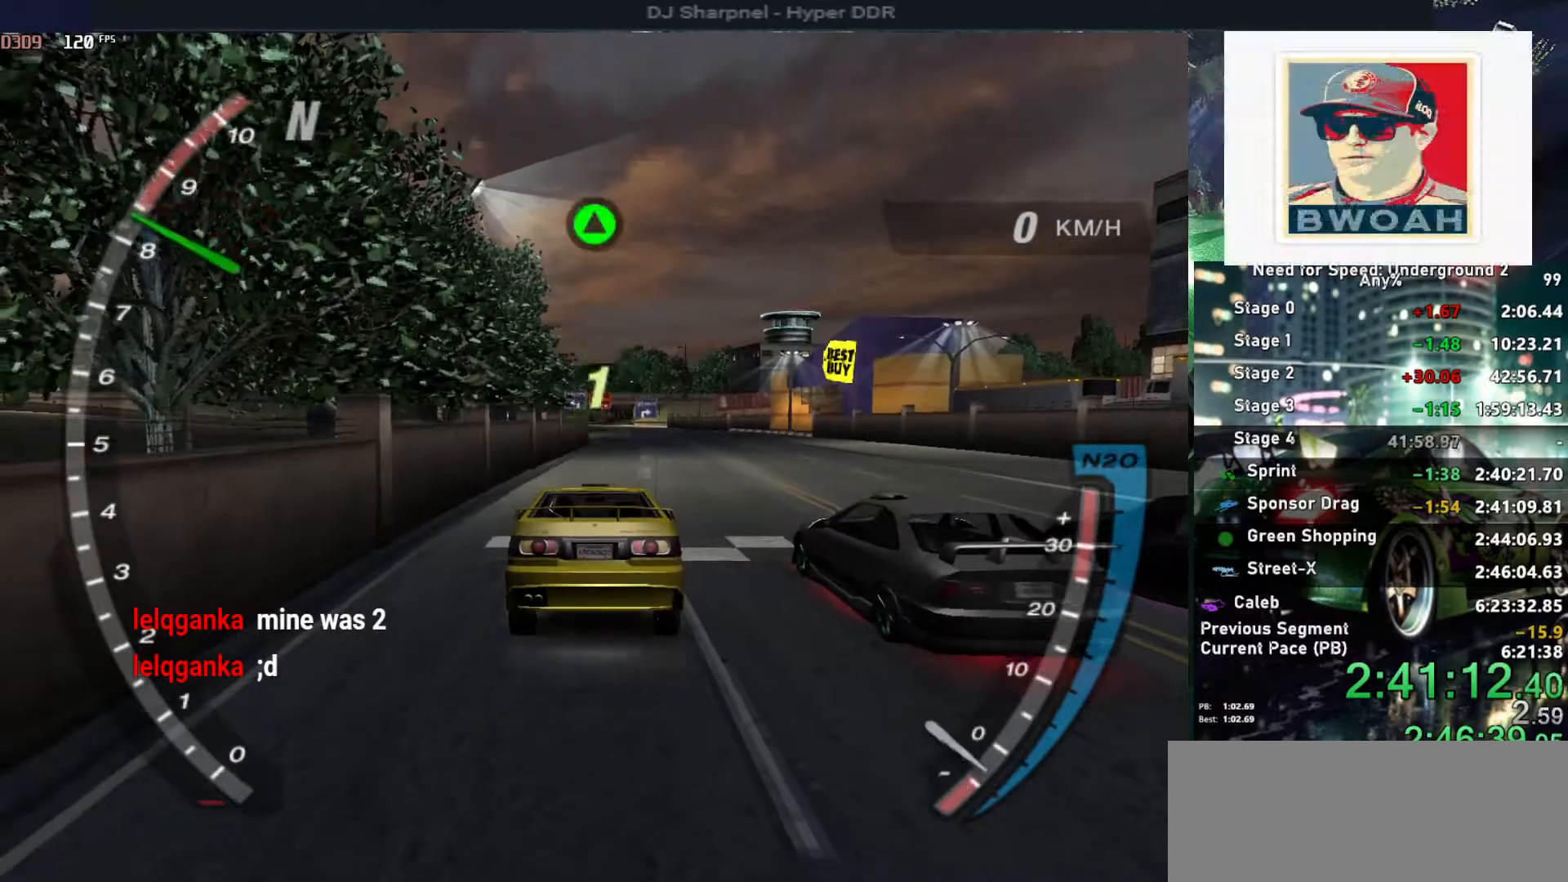
{"keys": ["up"], "events": [[34, "up", "up"], [117, "up", "down"], [400, "up", "up"], [500, "up", "down"]]}
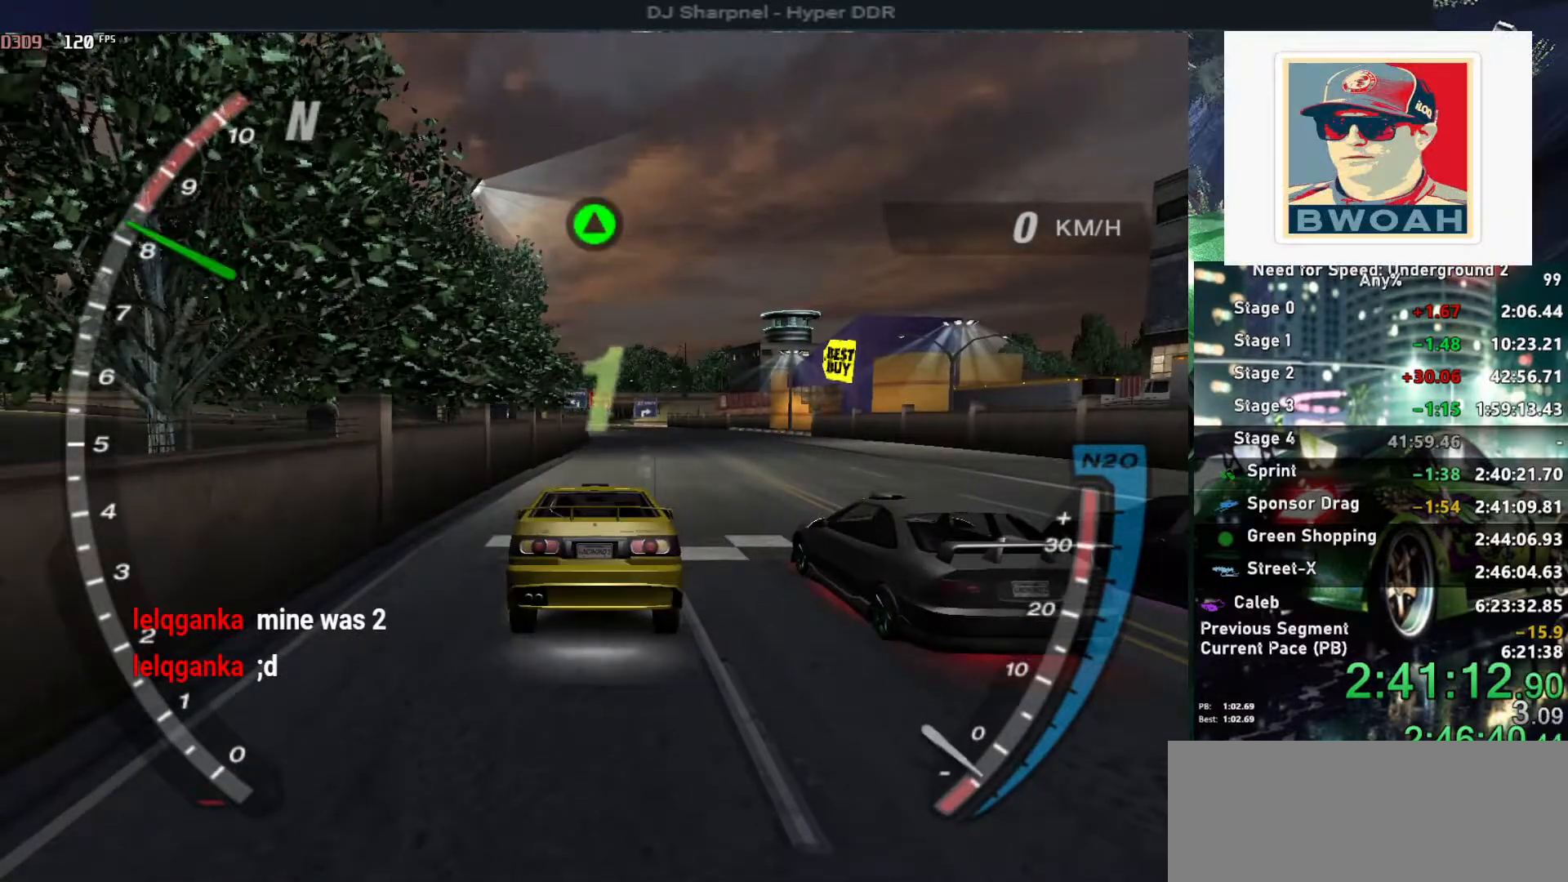
{"keys": ["up"], "events": [[84, "up", "up"], [184, "up", "down"], [284, "up", "up"], [334, "up", "down"]]}